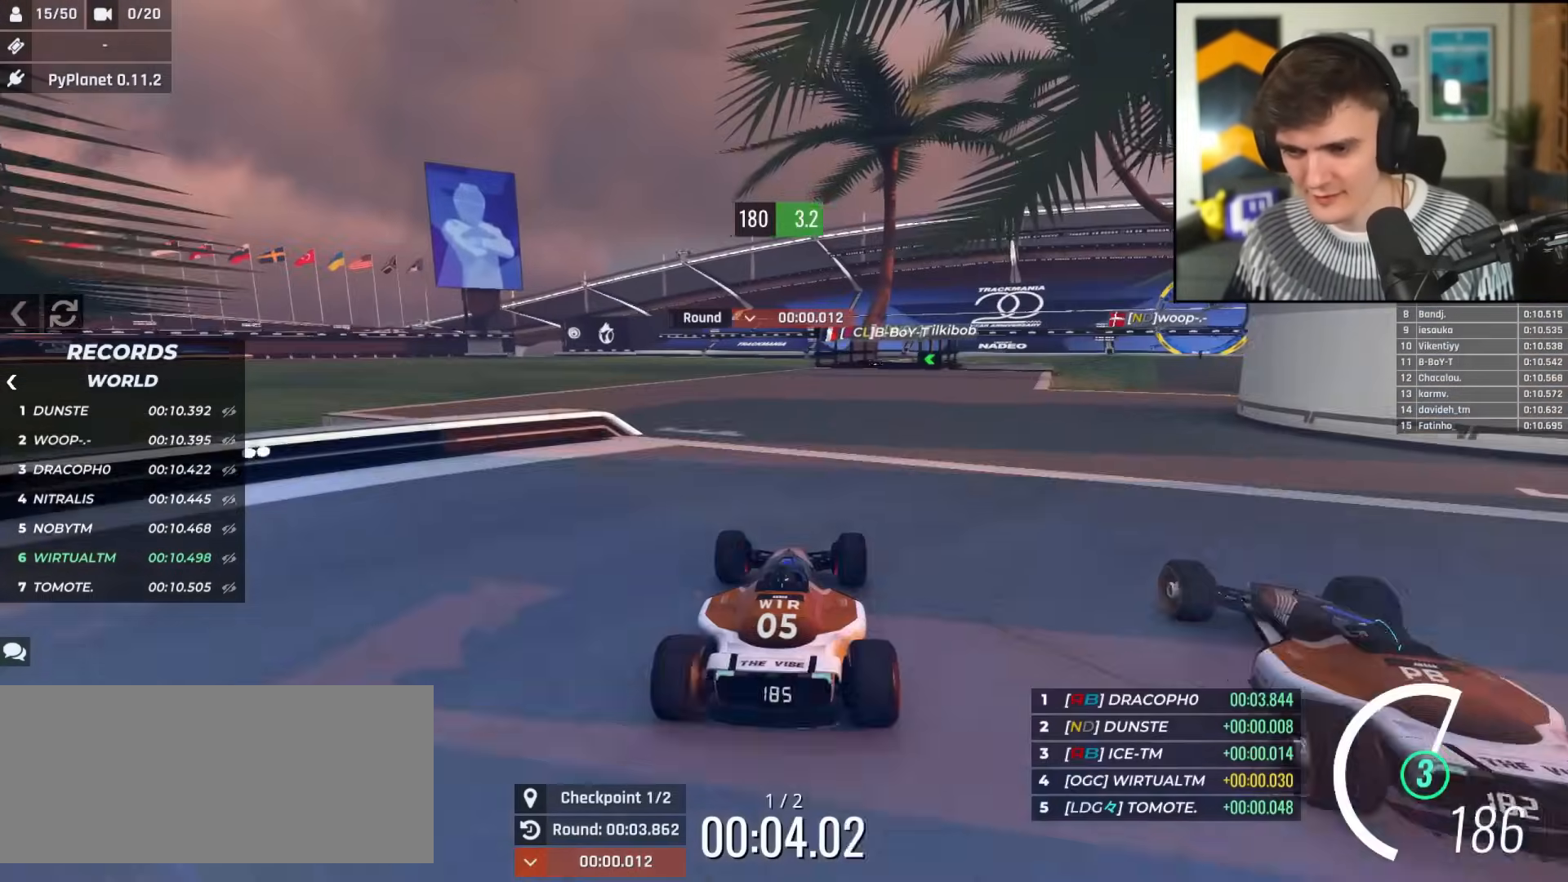
Gameplay with keyboard; each line is a JSON object with the keys held at the frame after it. "events" lists presses ("down") and releases ("up") of "brake", "down", "left", "right" and "up" between this image and that frame as [ms after this image, input, new state], when the widget could be followed in between. No other keys are recorded. Mouse input is not recorded. Key names are as the overlay labels them; some are game actions (e.g. jump) rather than physical keys.
{"keys": ["up"], "events": [[317, "right", "down"], [367, "right", "up"]]}
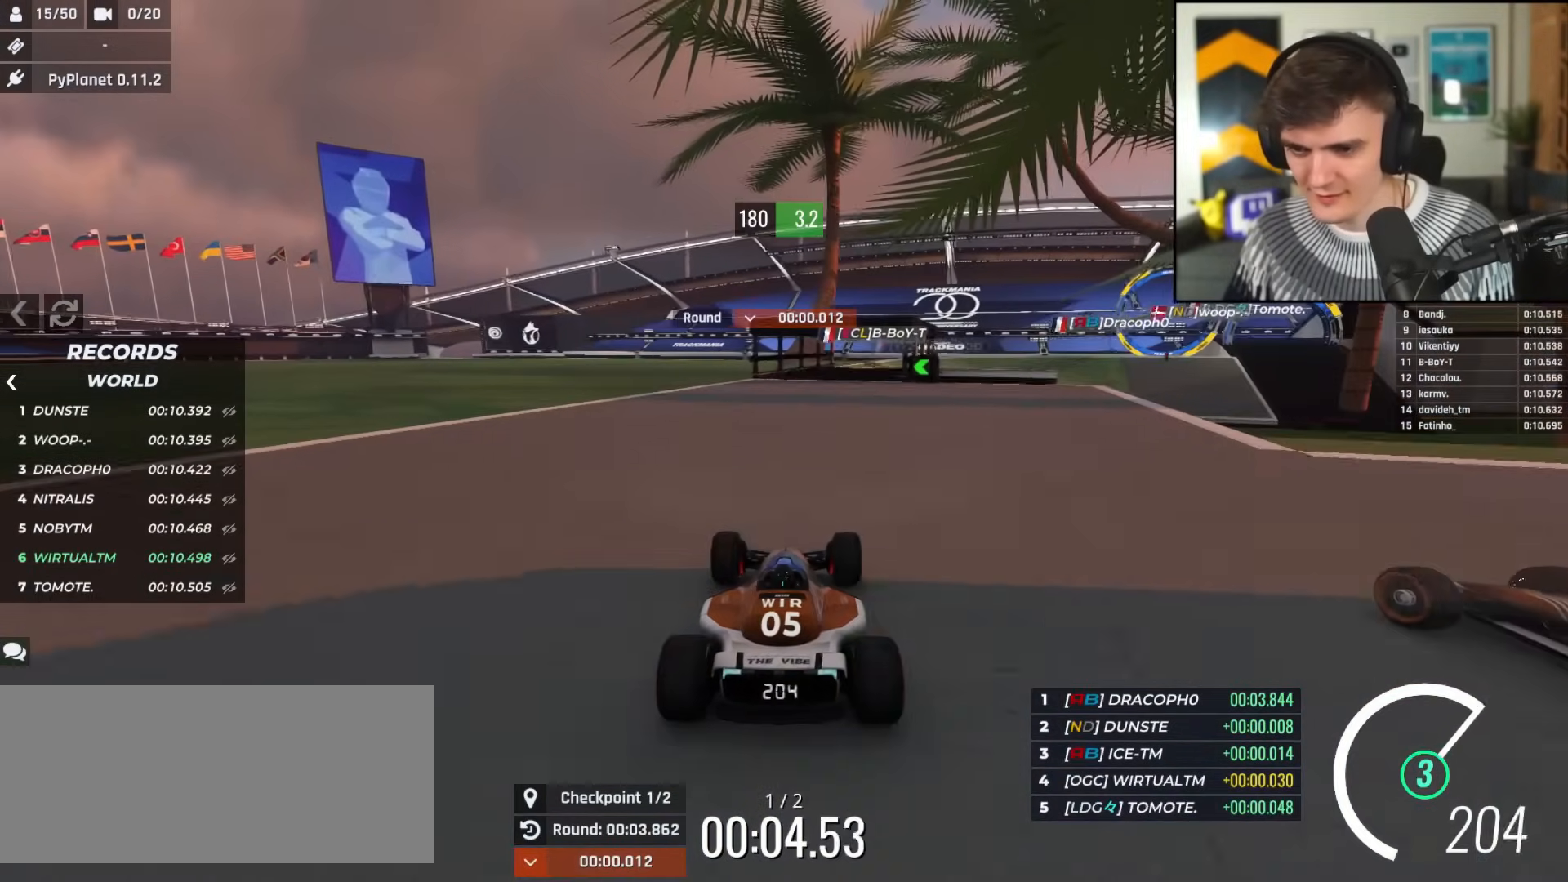
{"keys": ["up"], "events": [[284, "right", "down"], [384, "right", "up"]]}
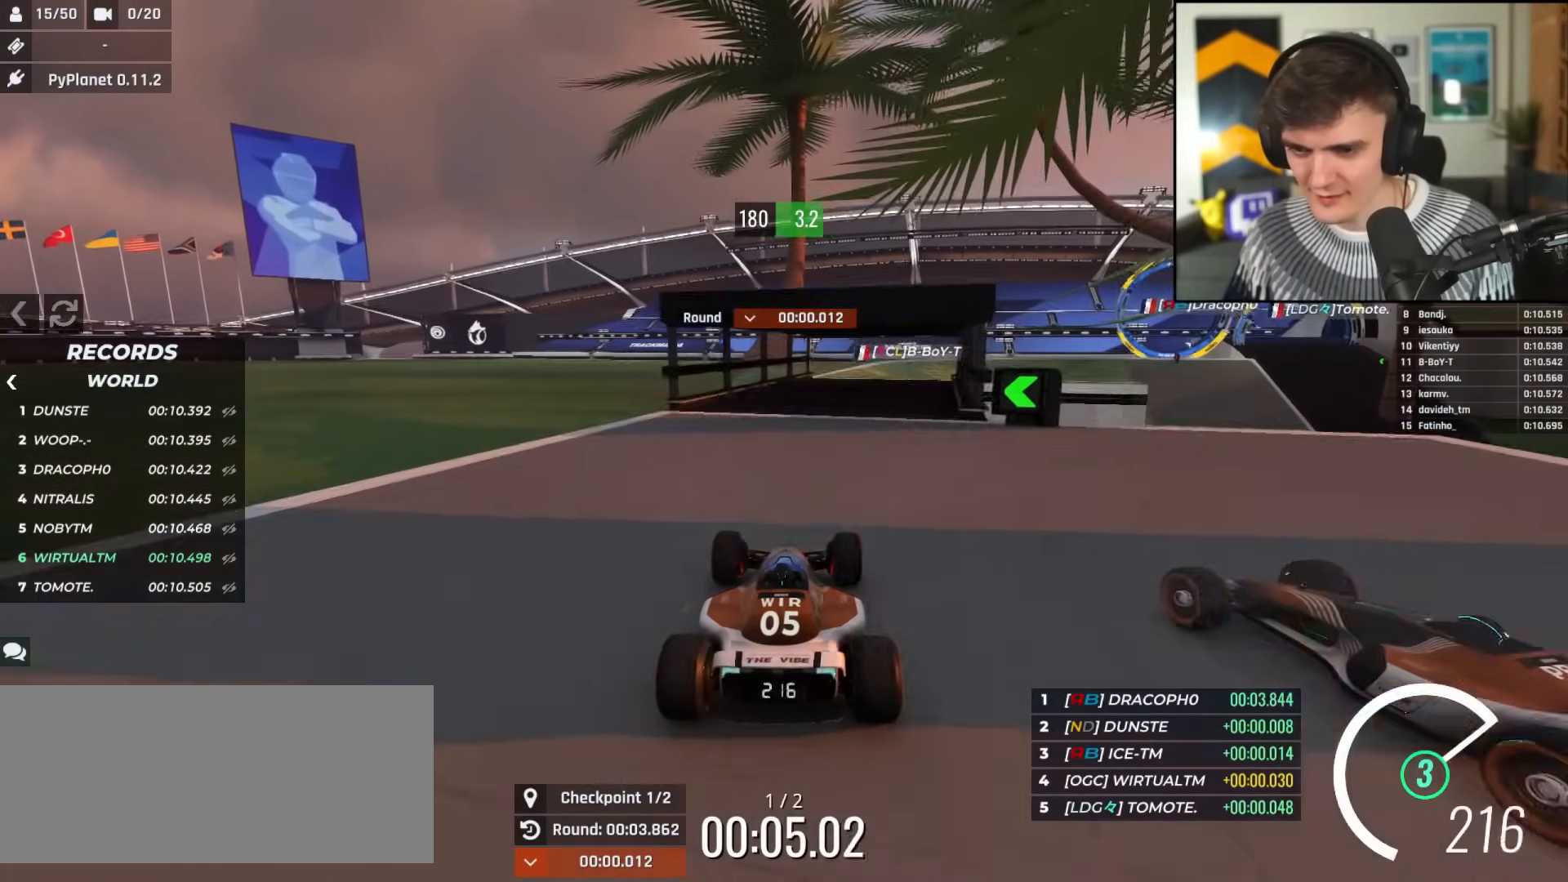
{"keys": ["up"], "events": [[166, "right", "down"], [200, "right", "up"]]}
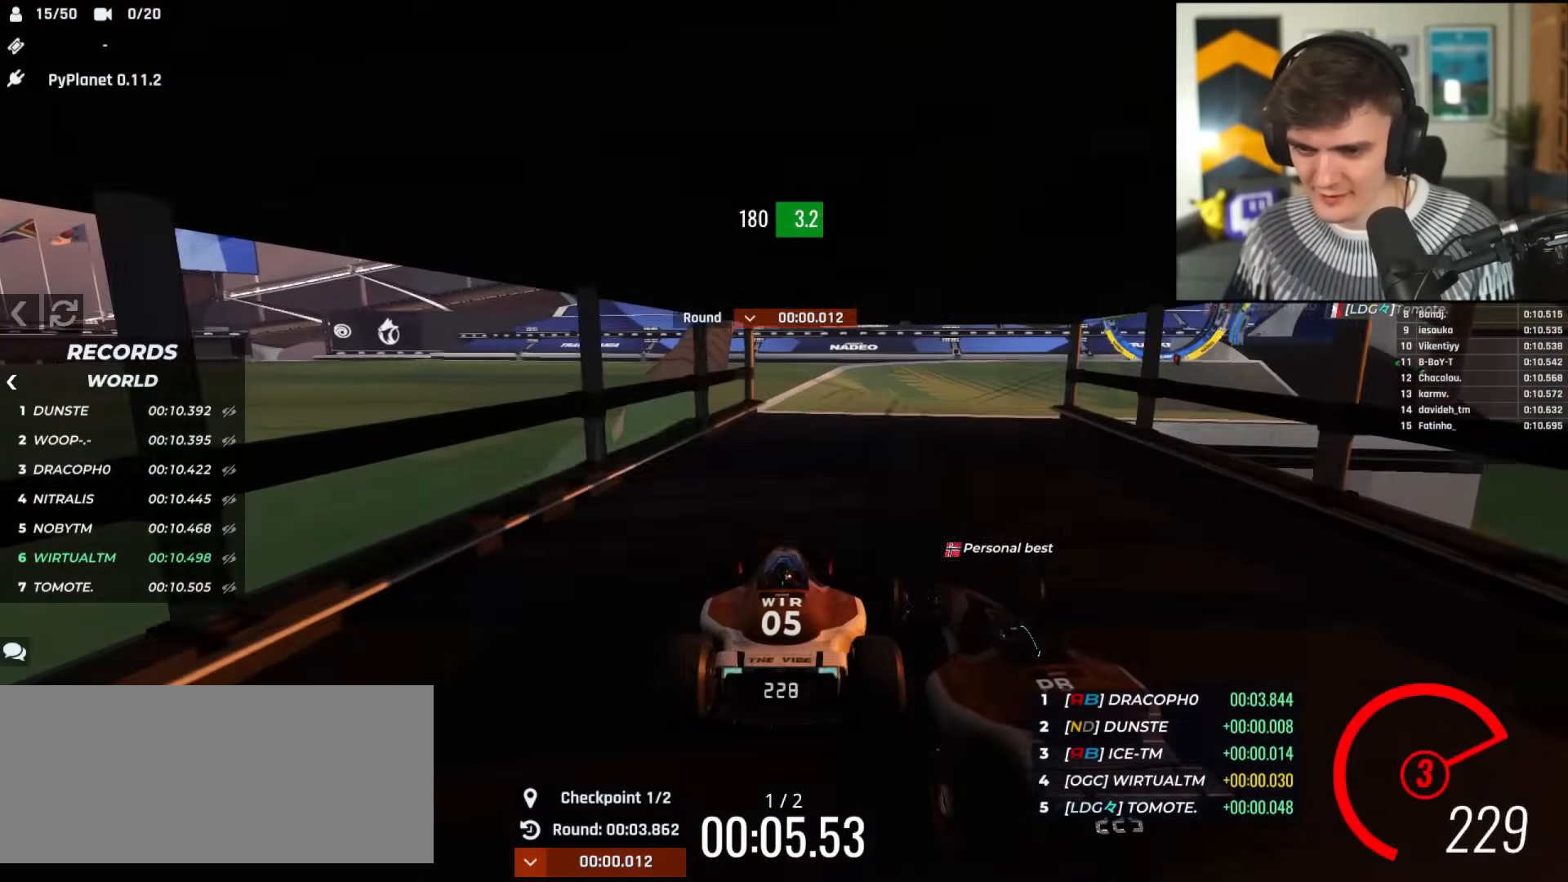
{"keys": ["up"], "events": [[83, "right", "down"], [317, "right", "up"], [367, "left", "down"], [450, "left", "up"]]}
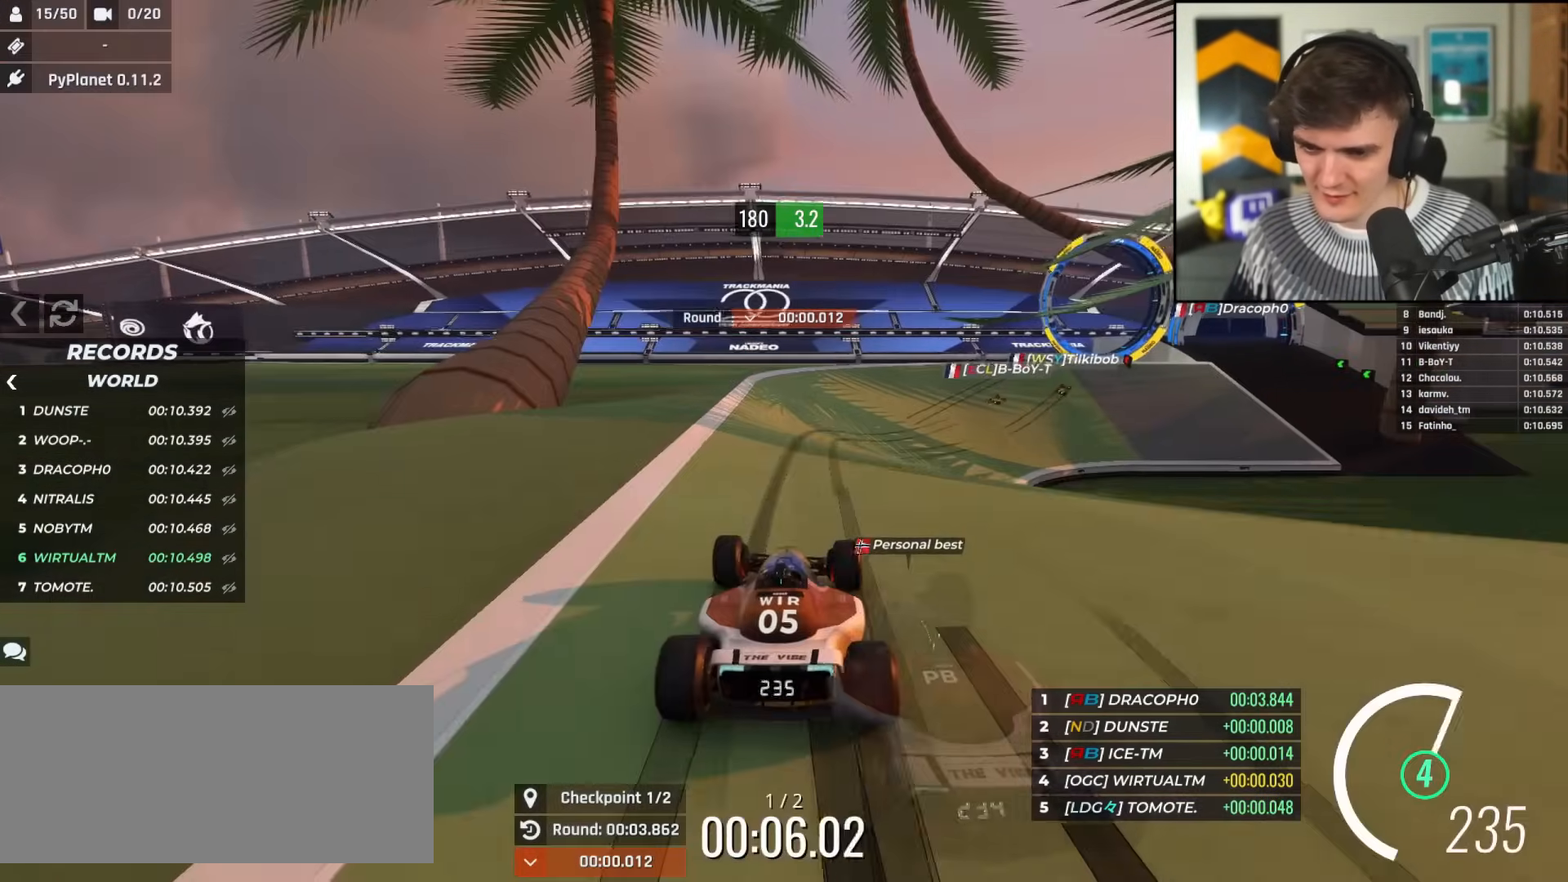
{"keys": ["up"], "events": [[150, "right", "down"], [383, "right", "up"]]}
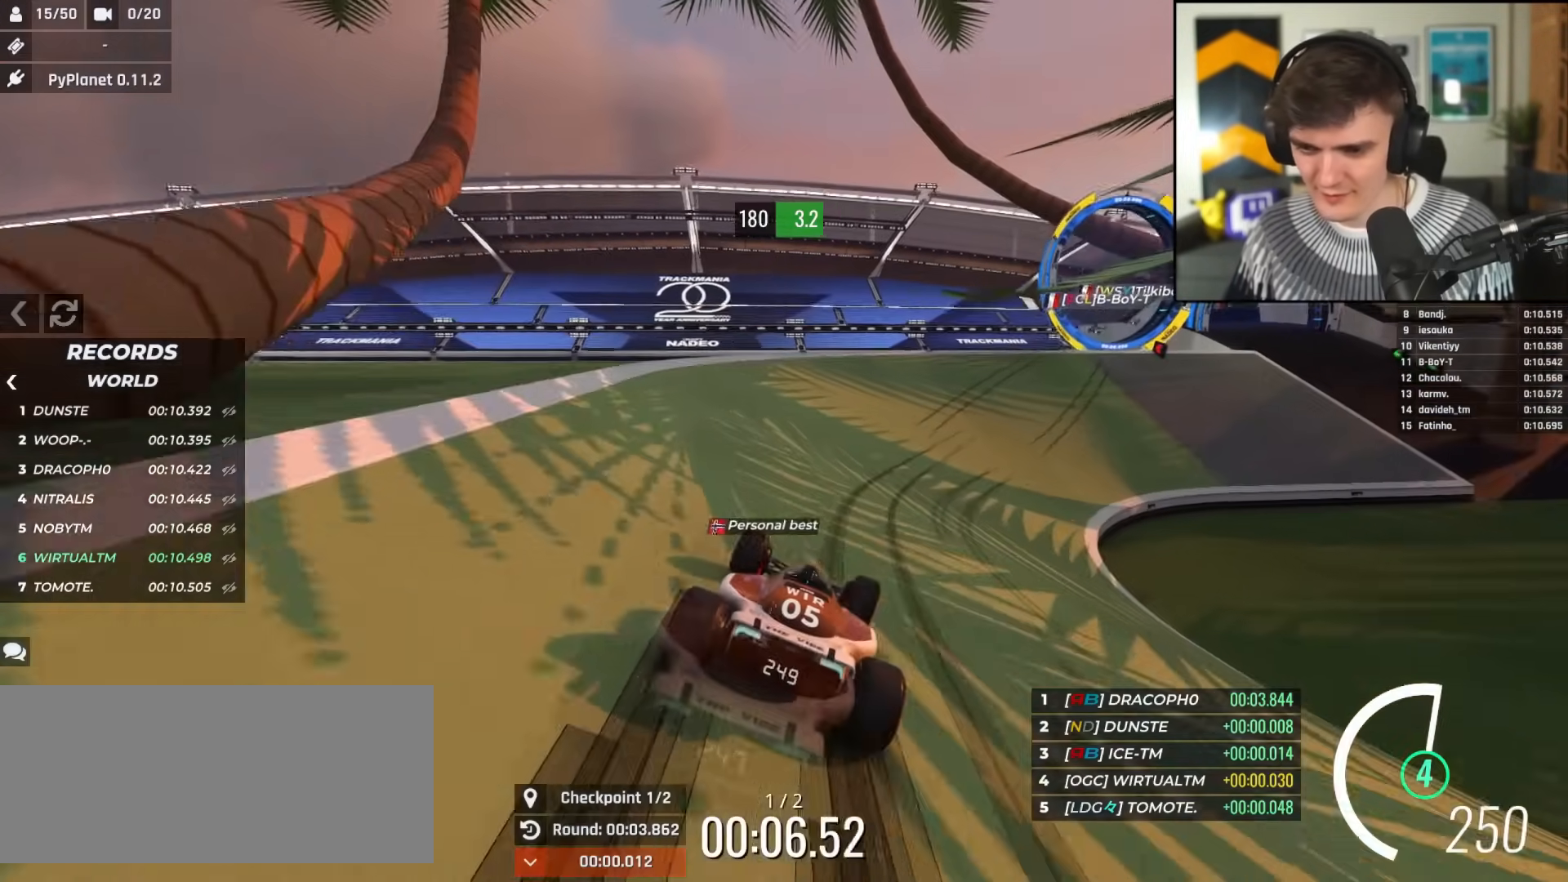
{"keys": ["up"], "events": [[167, "right", "down"], [350, "right", "up"], [400, "left", "down"], [484, "left", "up"]]}
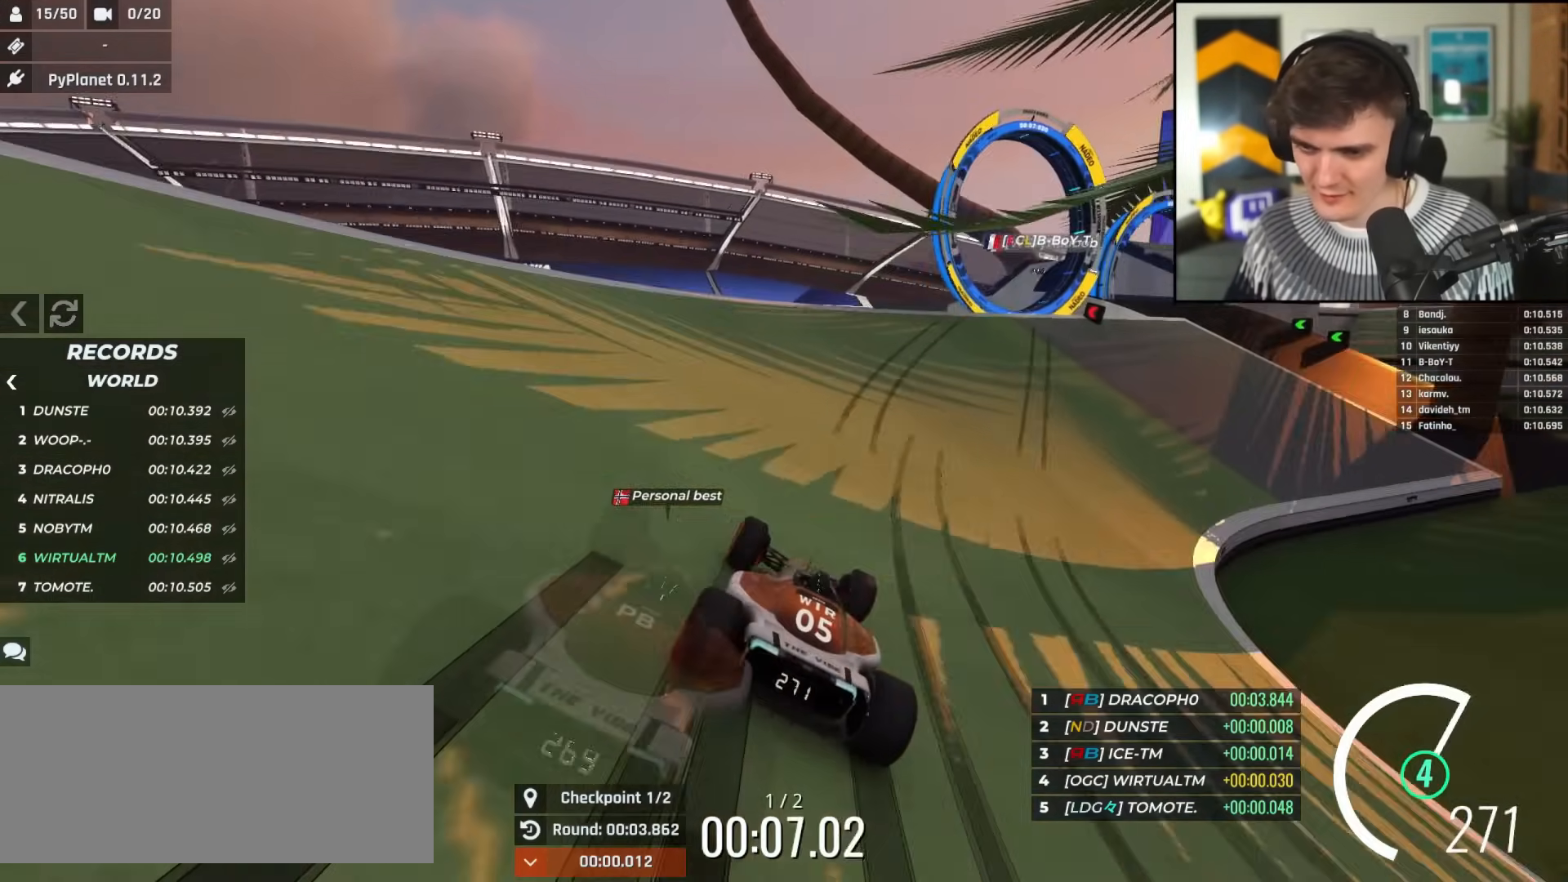
{"keys": ["right", "up"], "events": [[83, "right", "down"]]}
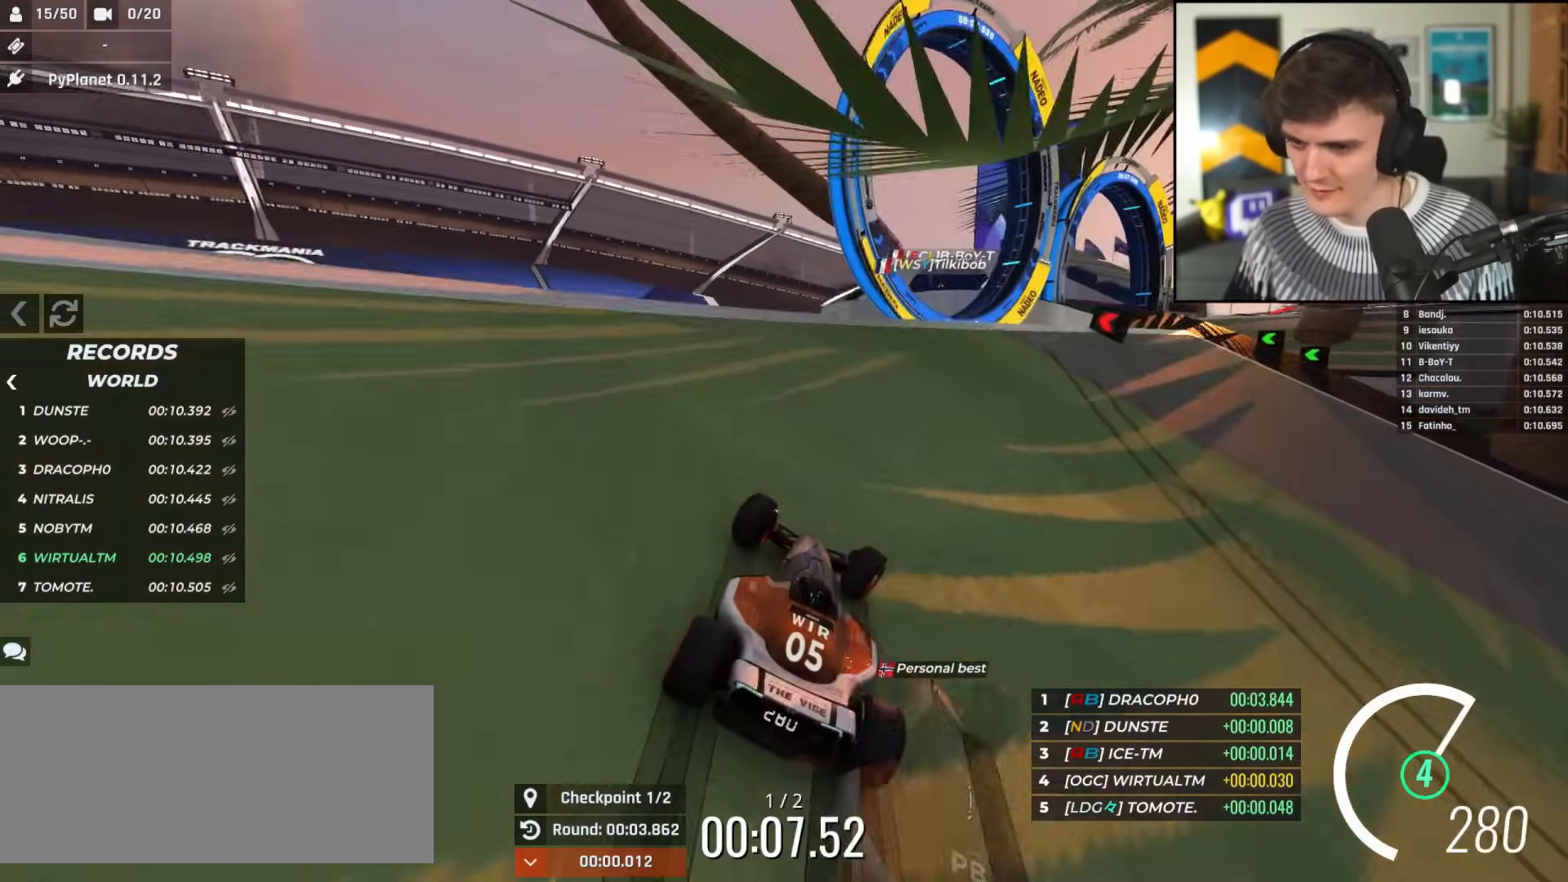
{"keys": ["right", "up"], "events": [[100, "right", "up"], [150, "left", "down"], [234, "left", "up"], [384, "right", "down"]]}
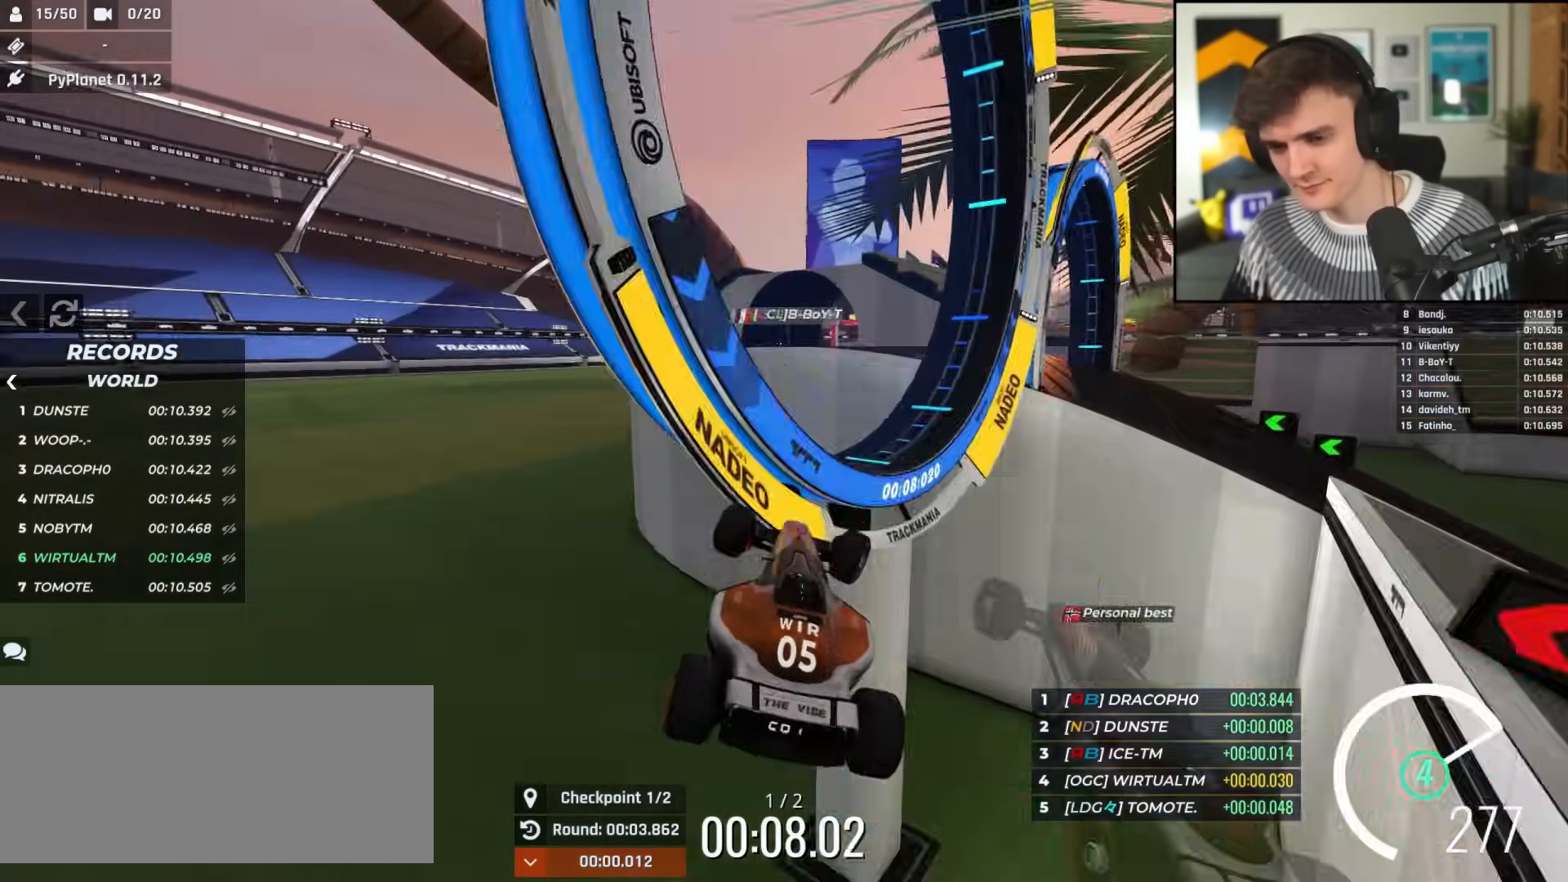
{"keys": ["up"], "events": [[200, "right", "up"]]}
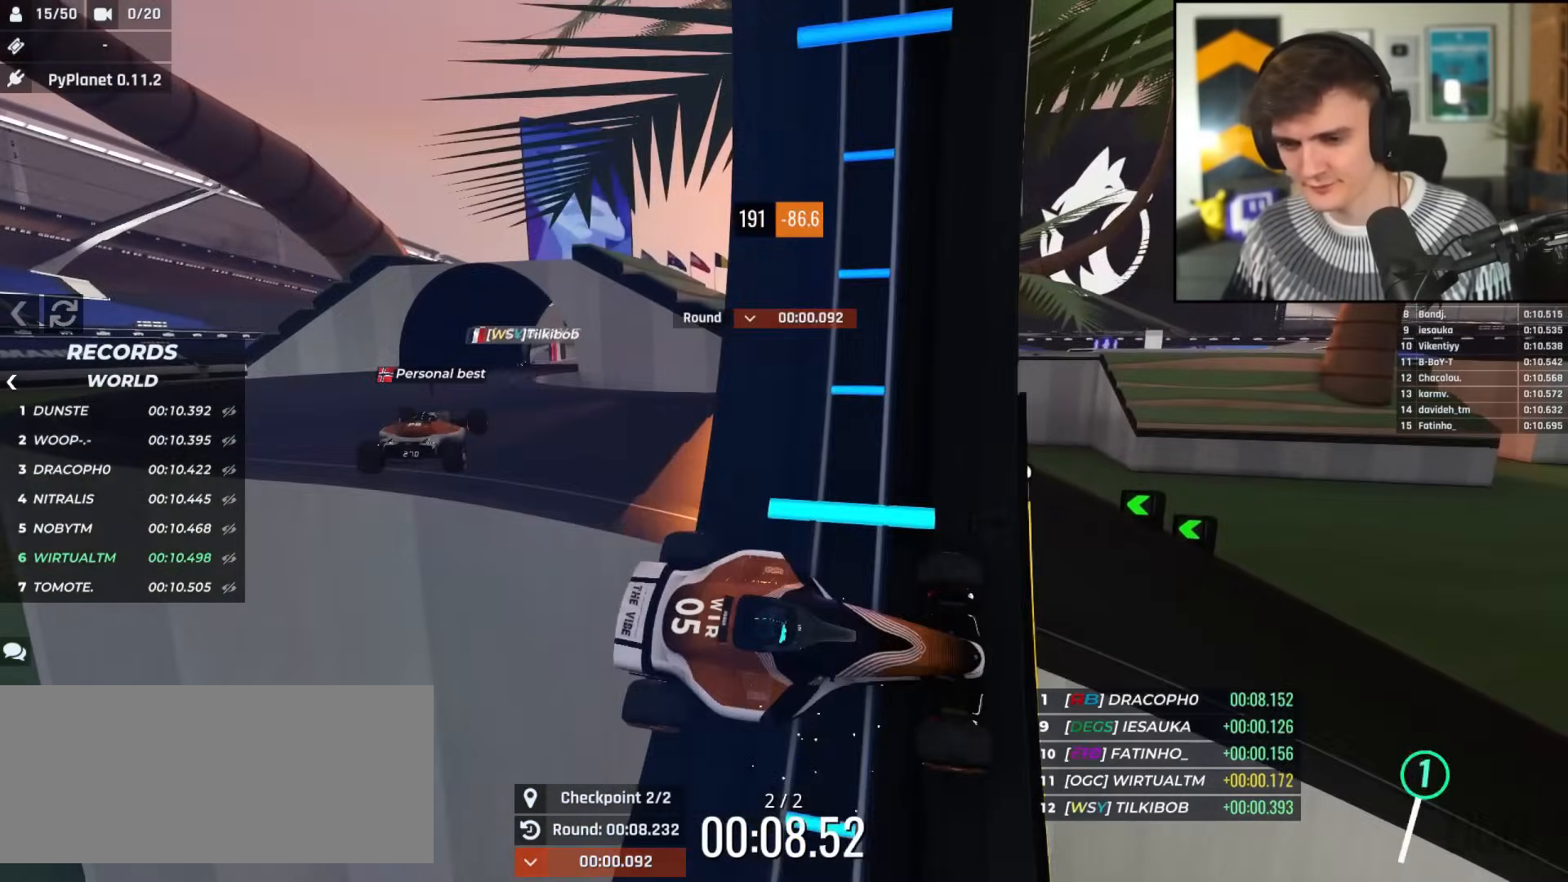
{"keys": ["right", "up"], "events": [[317, "left", "down"], [417, "left", "up"], [417, "right", "down"]]}
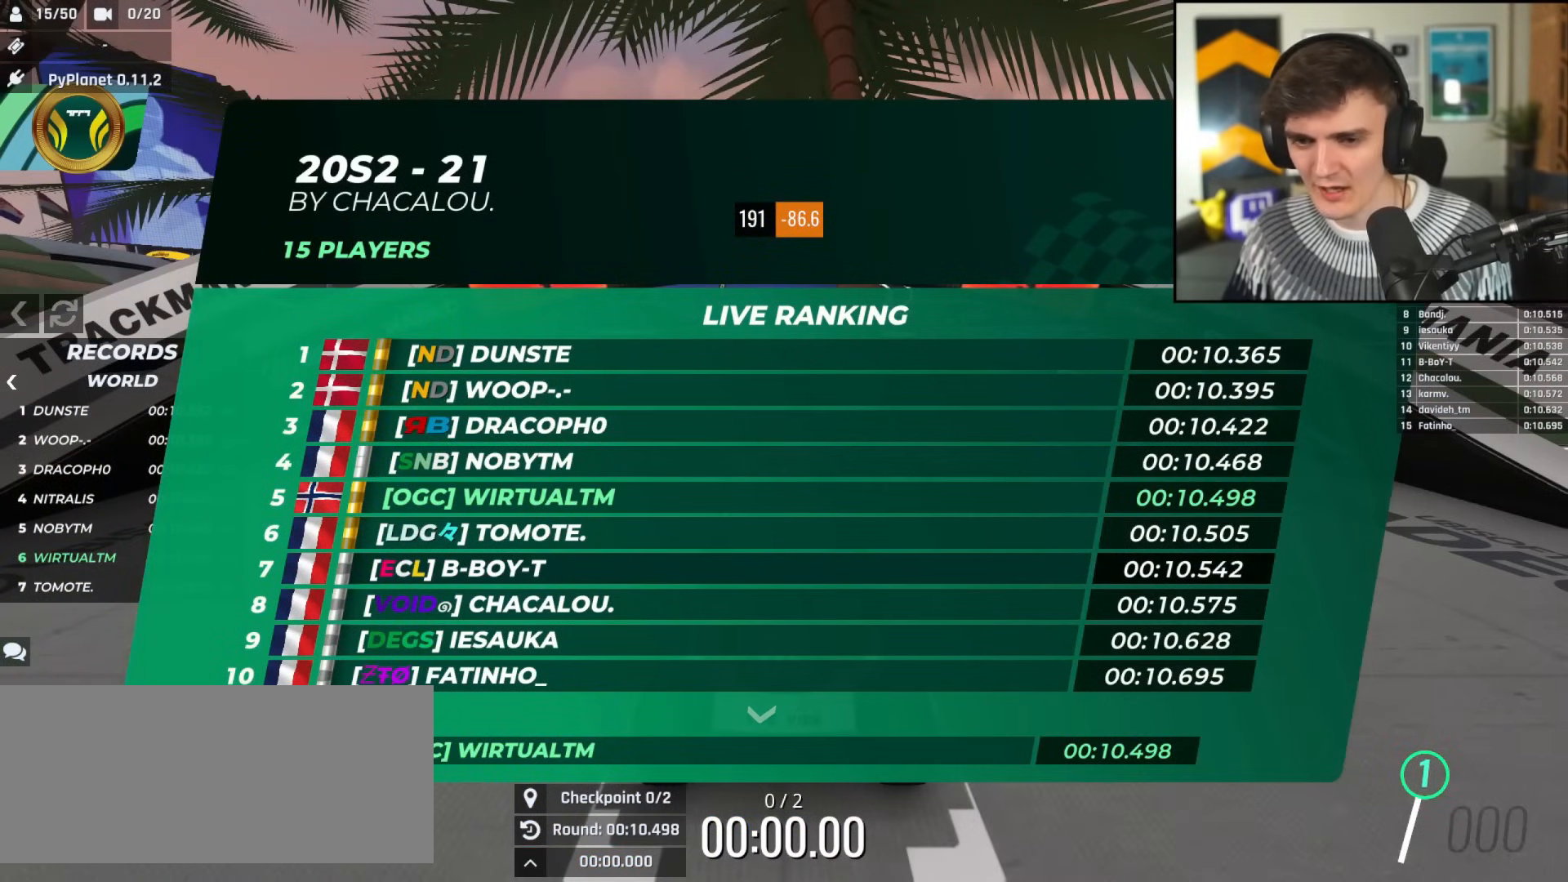
{"keys": ["right", "up"], "events": []}
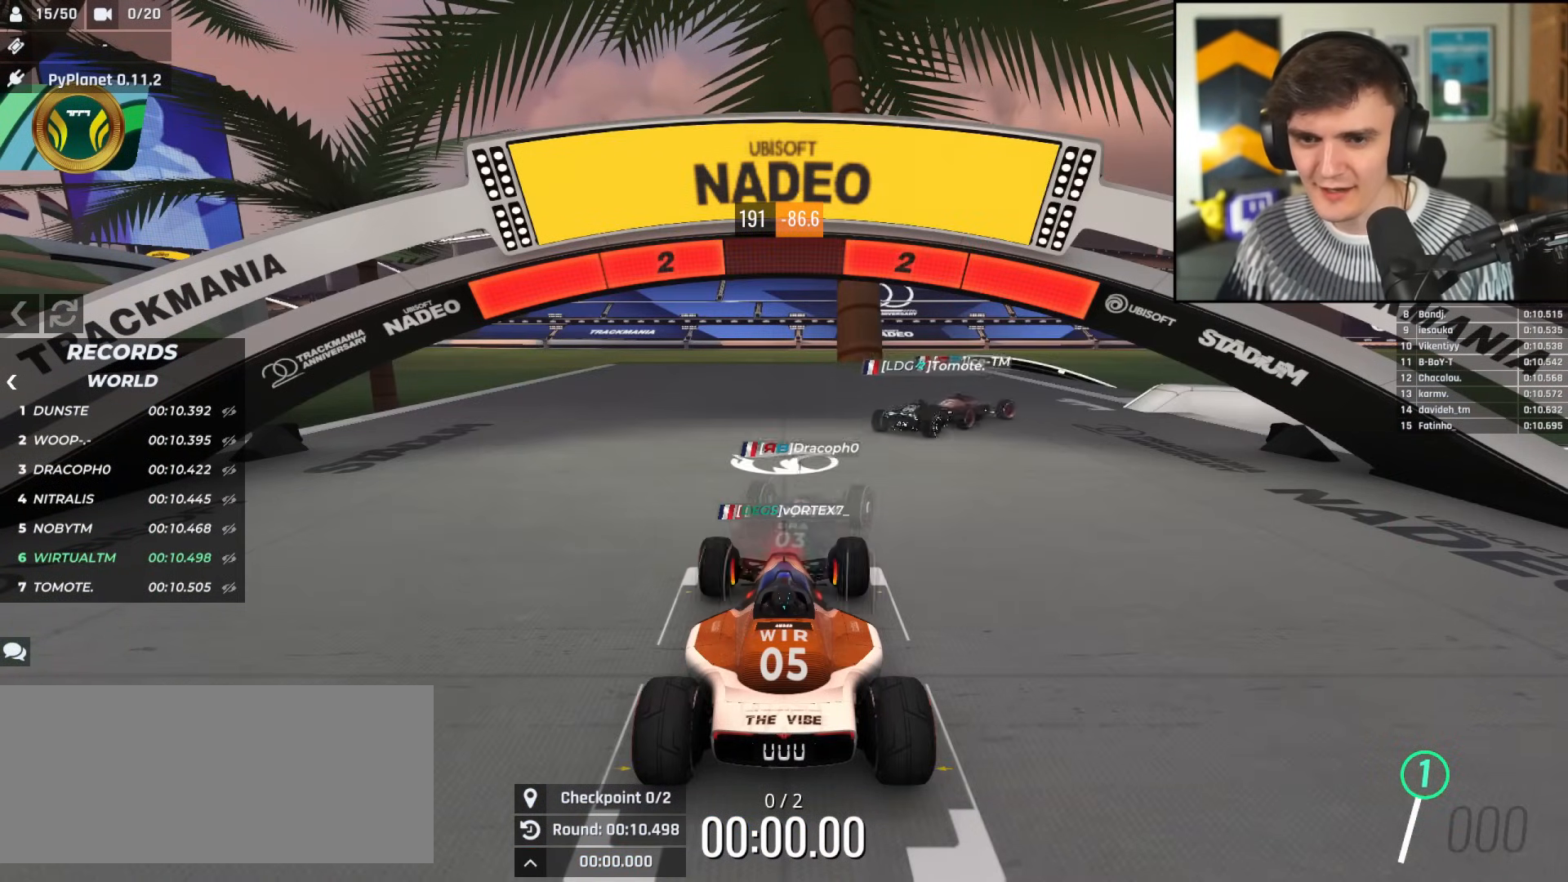
{"keys": ["up"], "events": [[17, "right", "up"]]}
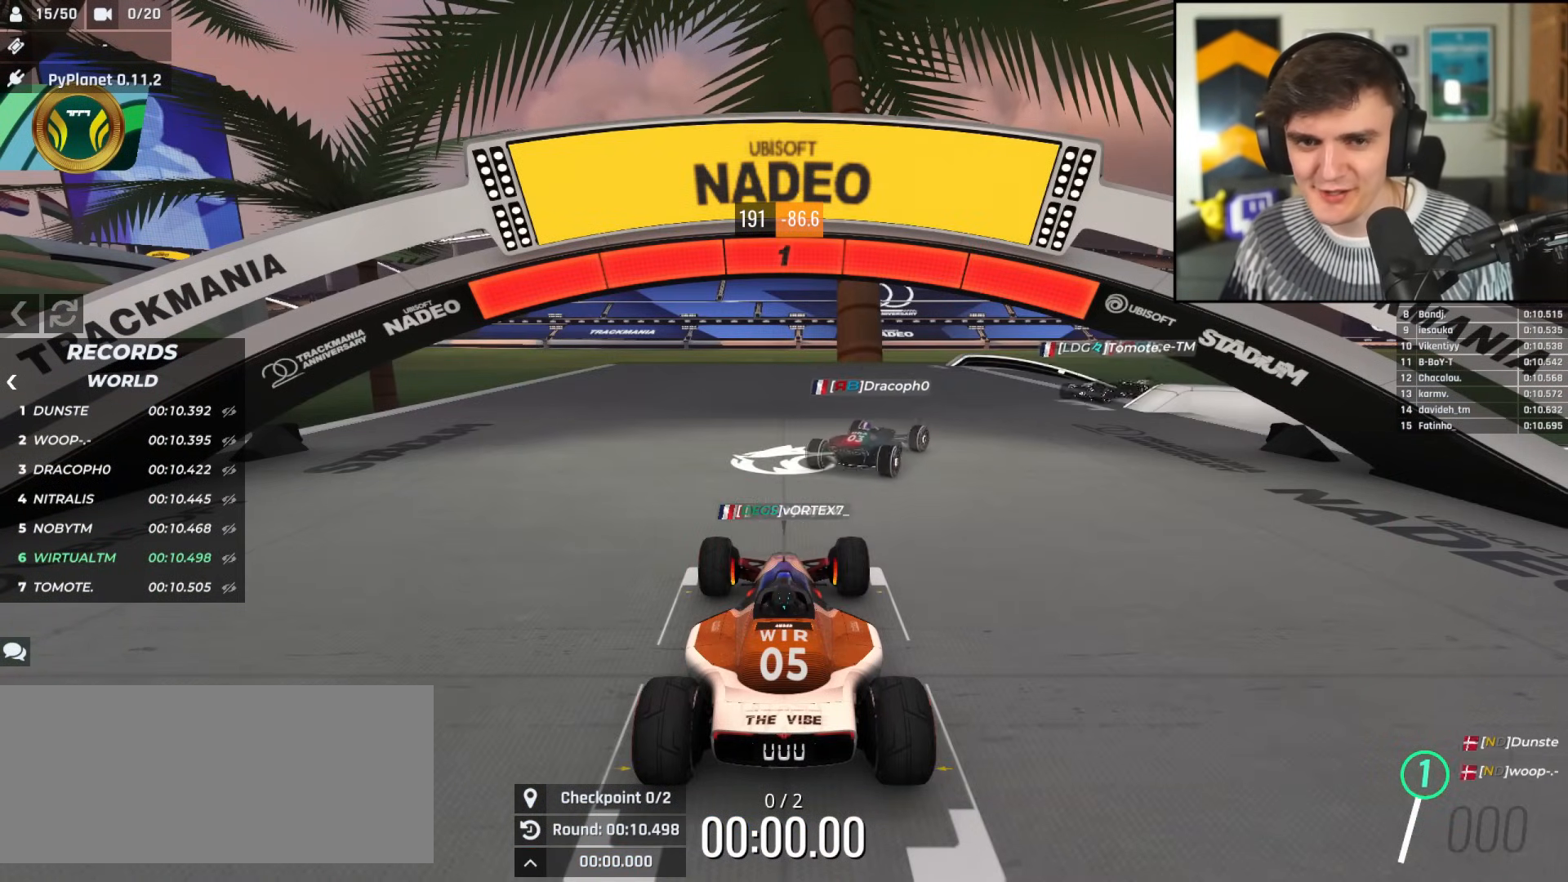
{"keys": ["right", "up"], "events": [[417, "right", "down"]]}
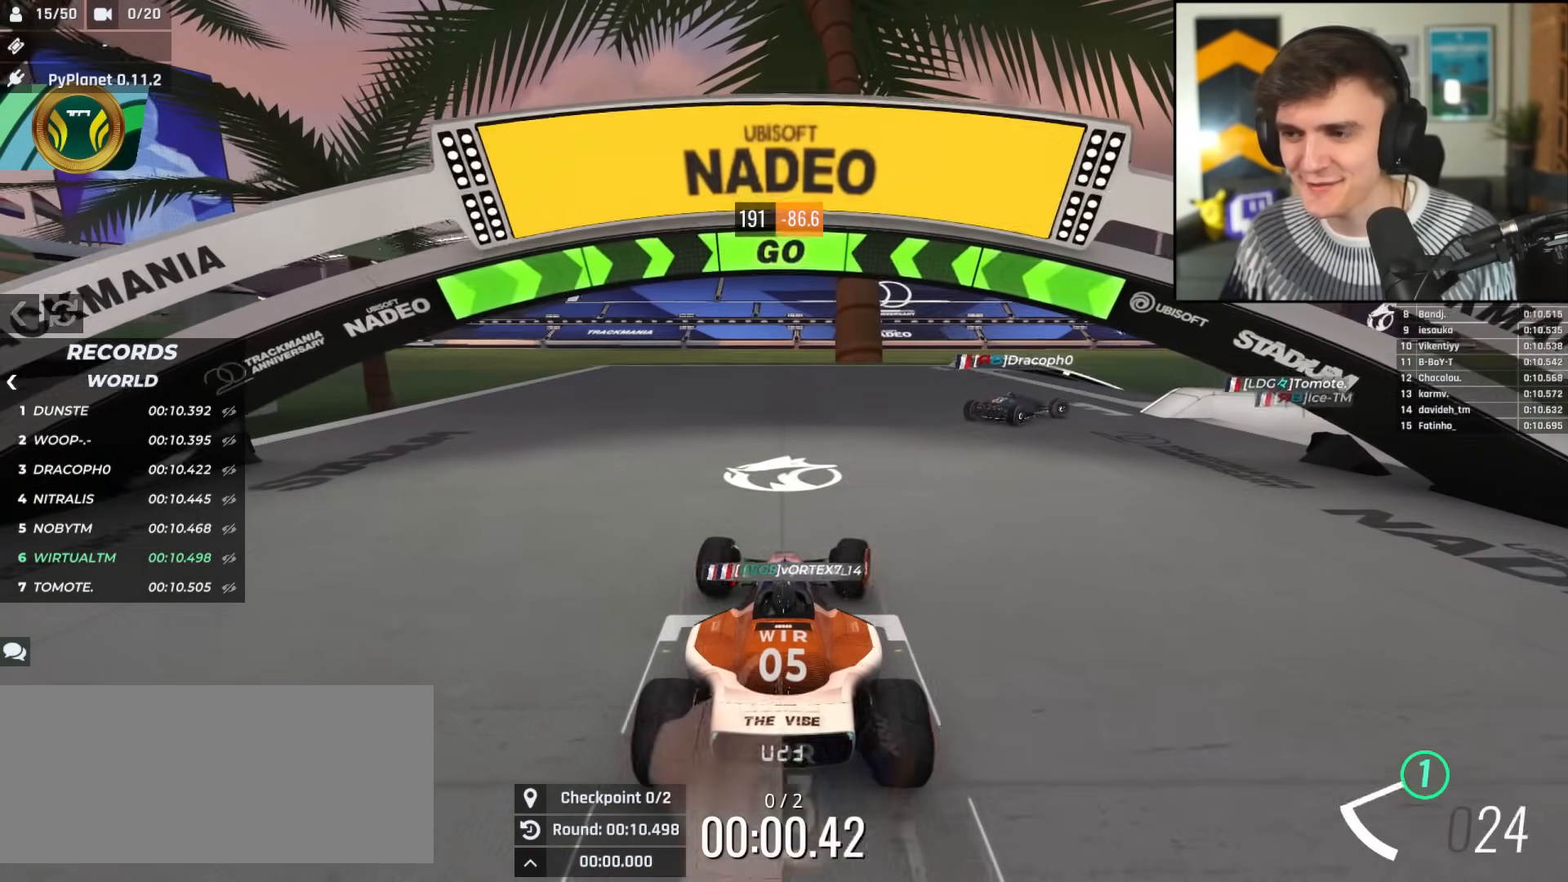
{"keys": ["right", "up"], "events": []}
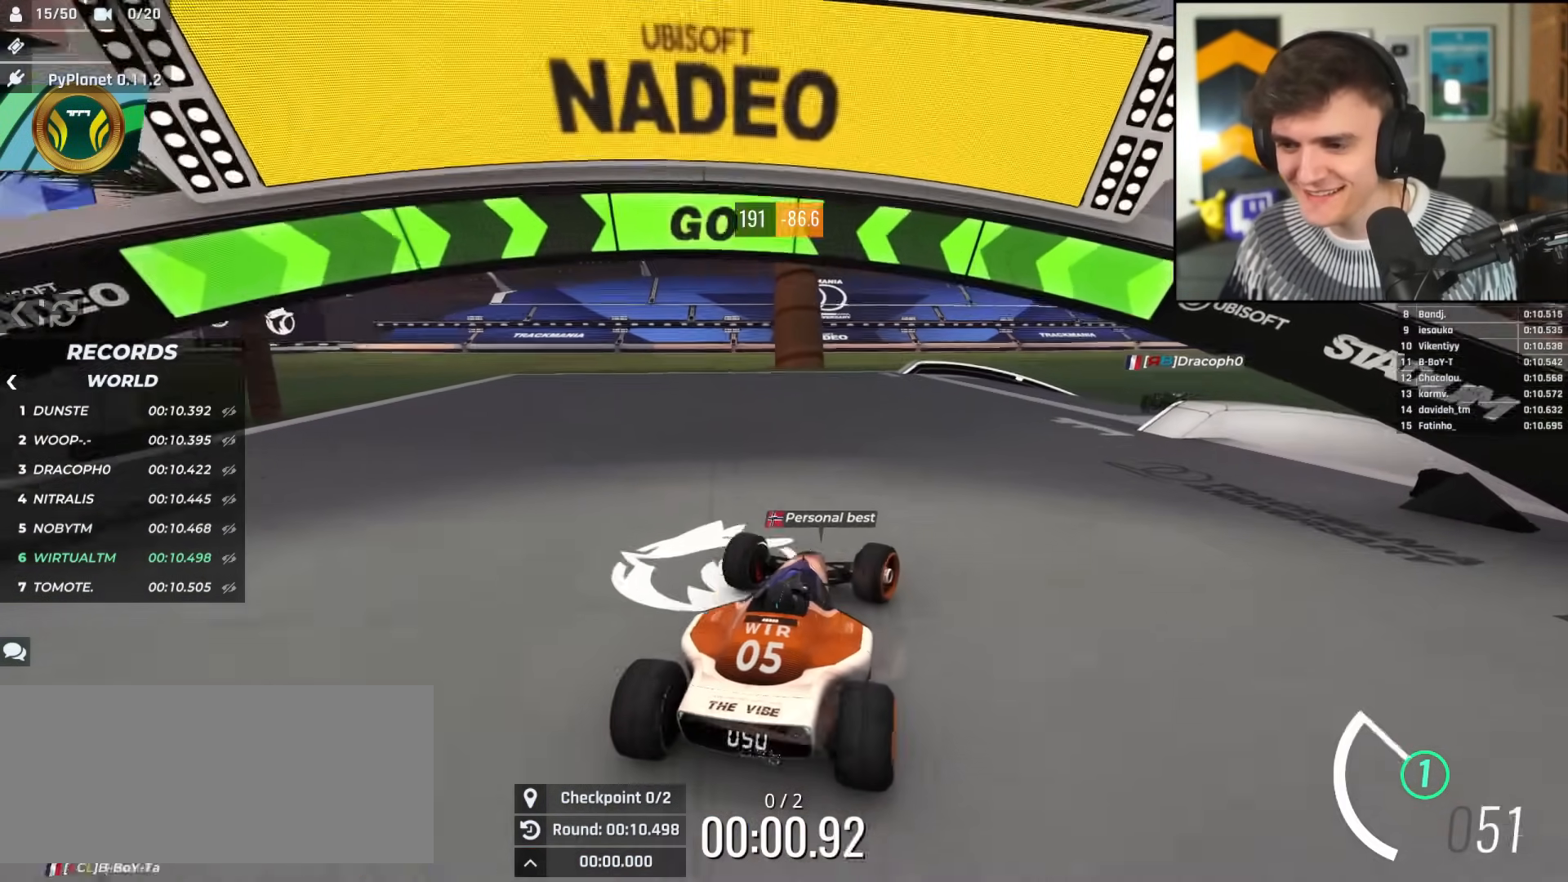
{"keys": ["right", "up"], "events": []}
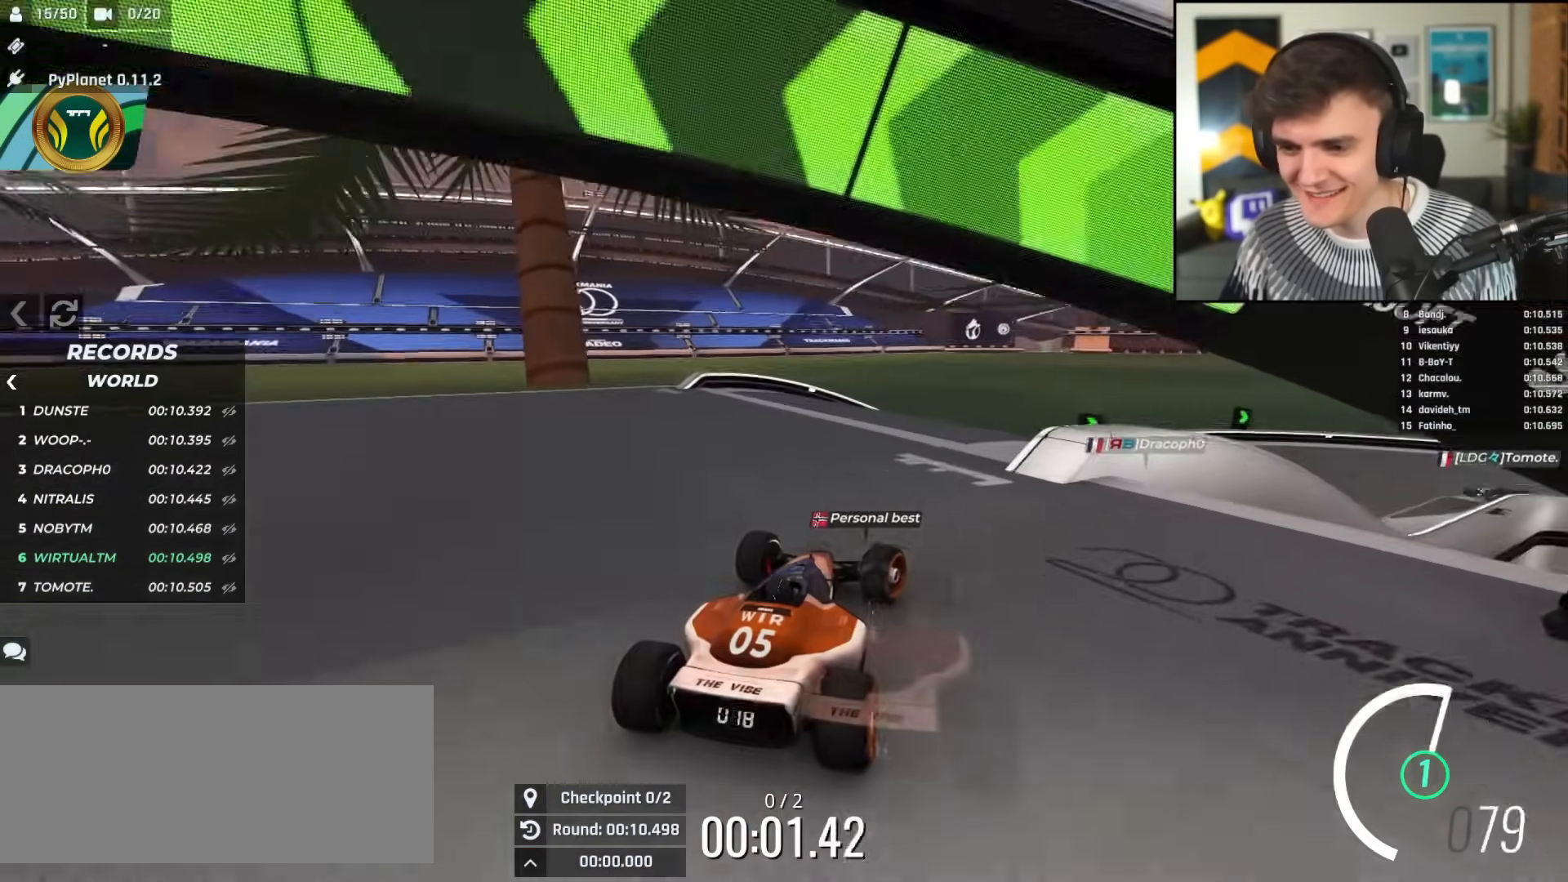
{"keys": ["up"], "events": [[217, "right", "up"], [317, "left", "down"], [450, "left", "up"]]}
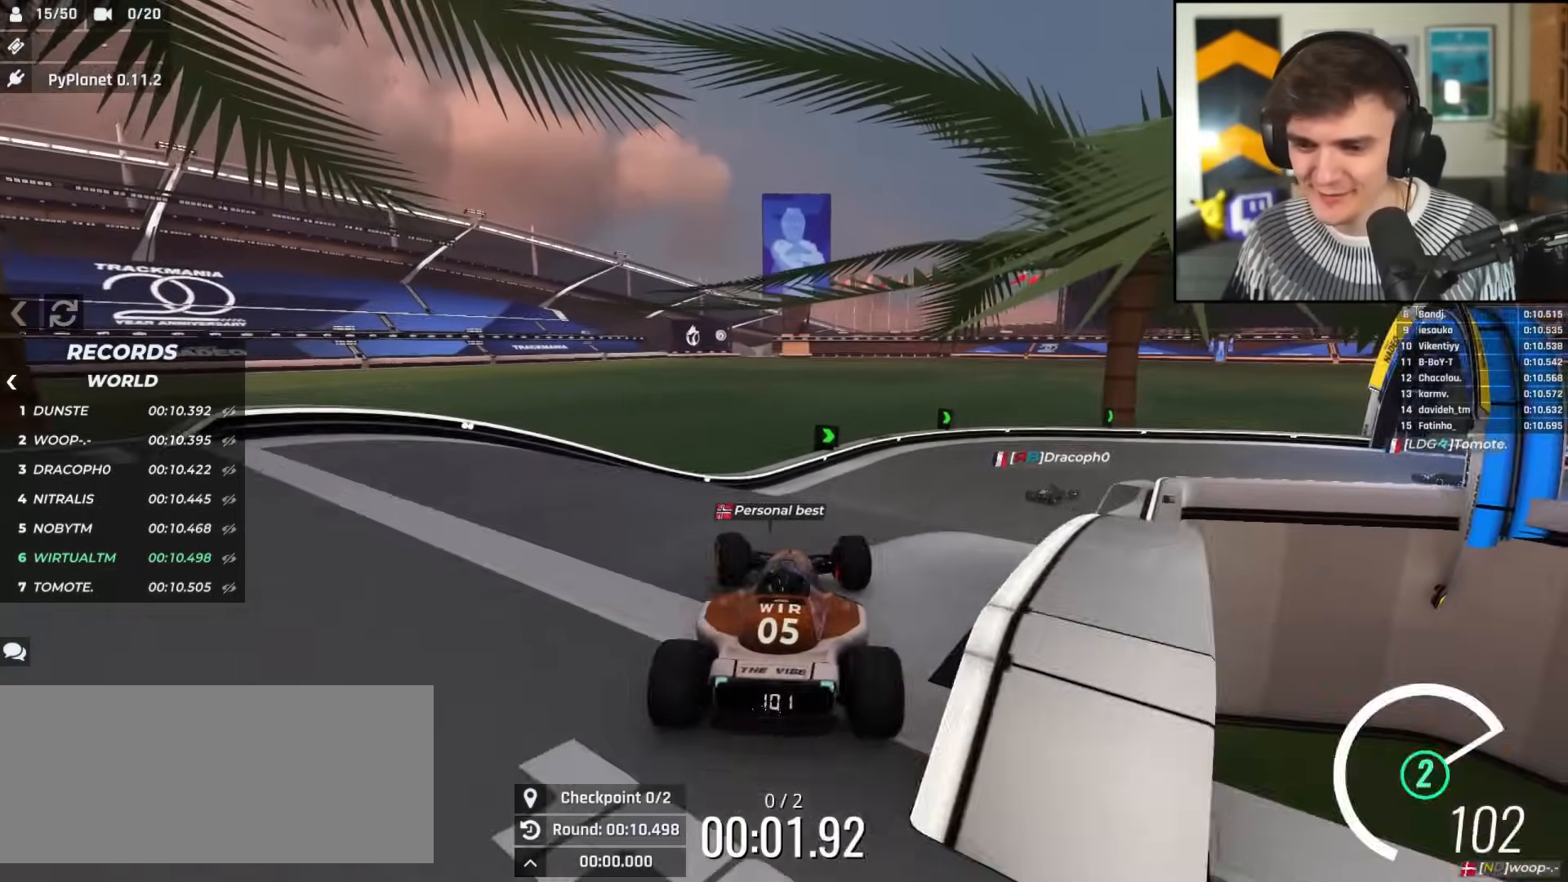
{"keys": ["up"], "events": [[50, "right", "down"], [383, "right", "up"]]}
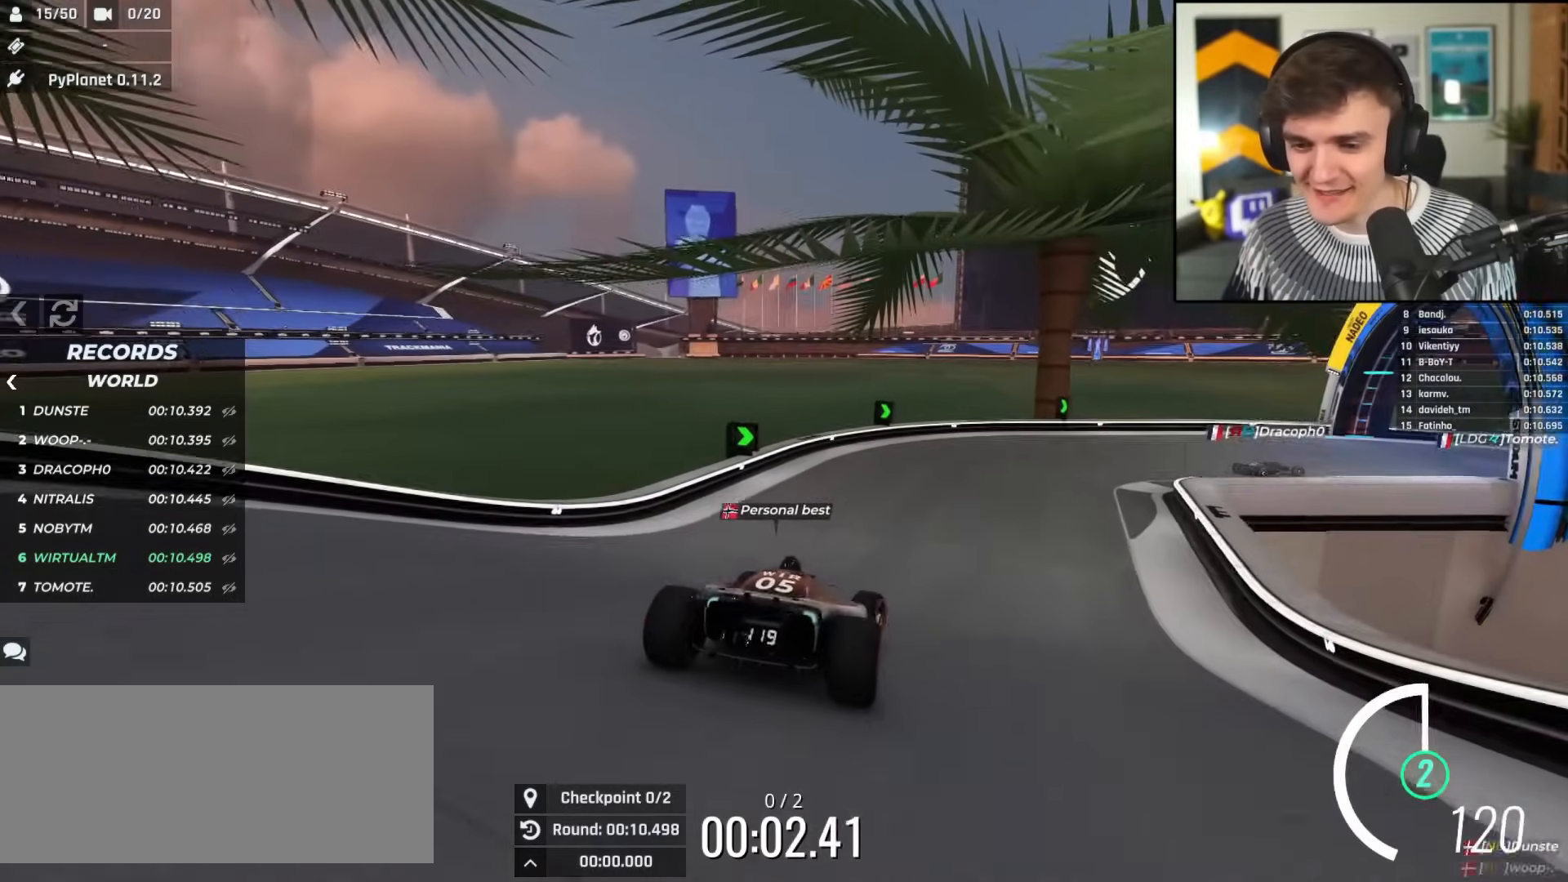
{"keys": ["right", "up"], "events": [[17, "right", "down"], [117, "right", "up"], [350, "right", "down"]]}
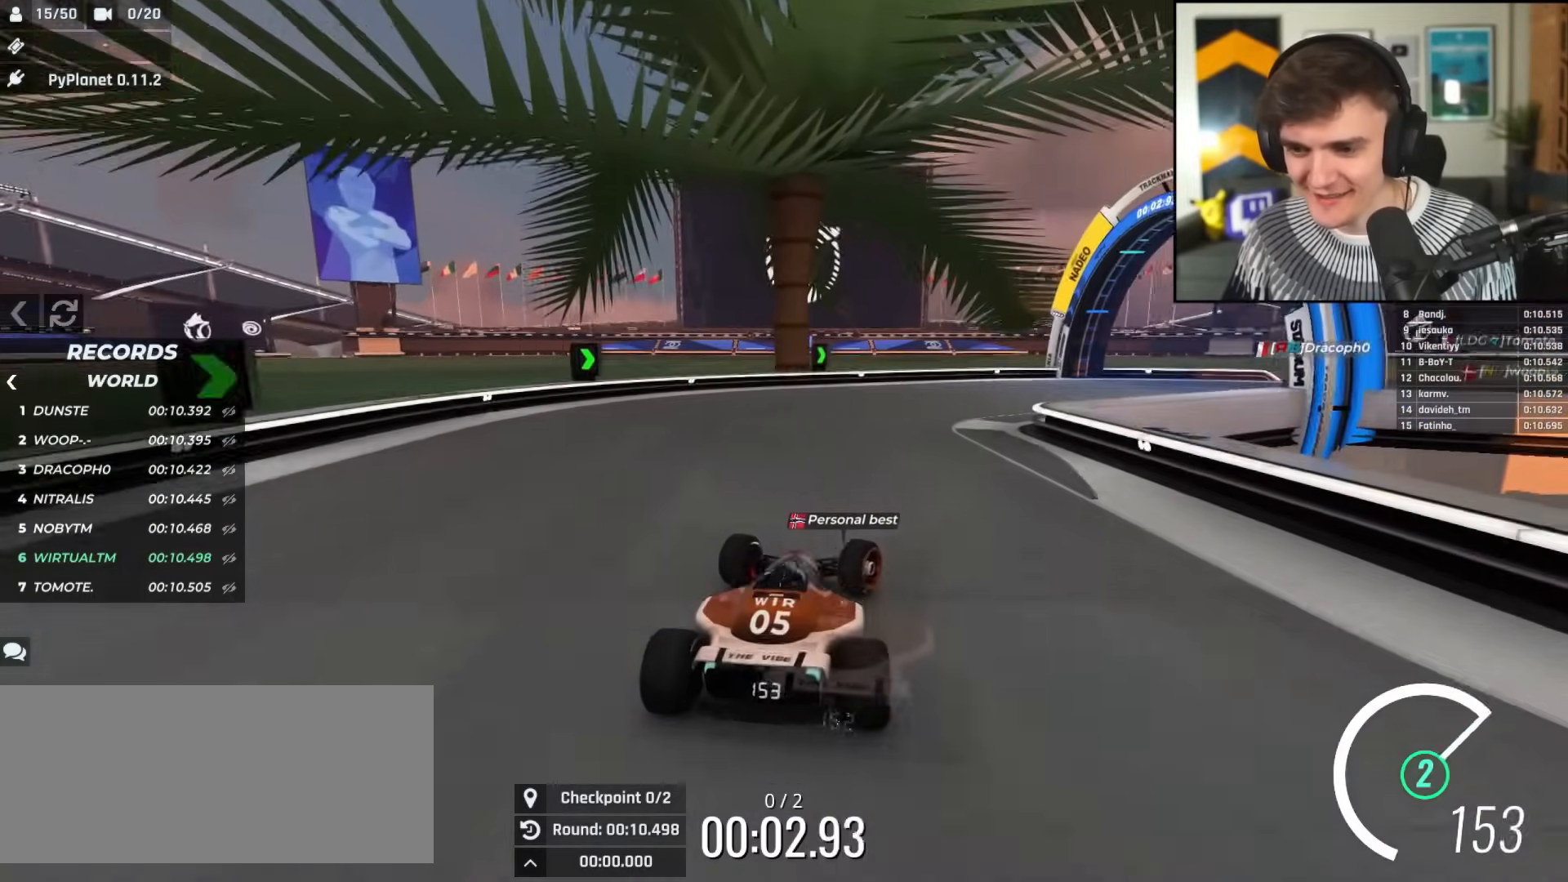
{"keys": ["right", "up"], "events": []}
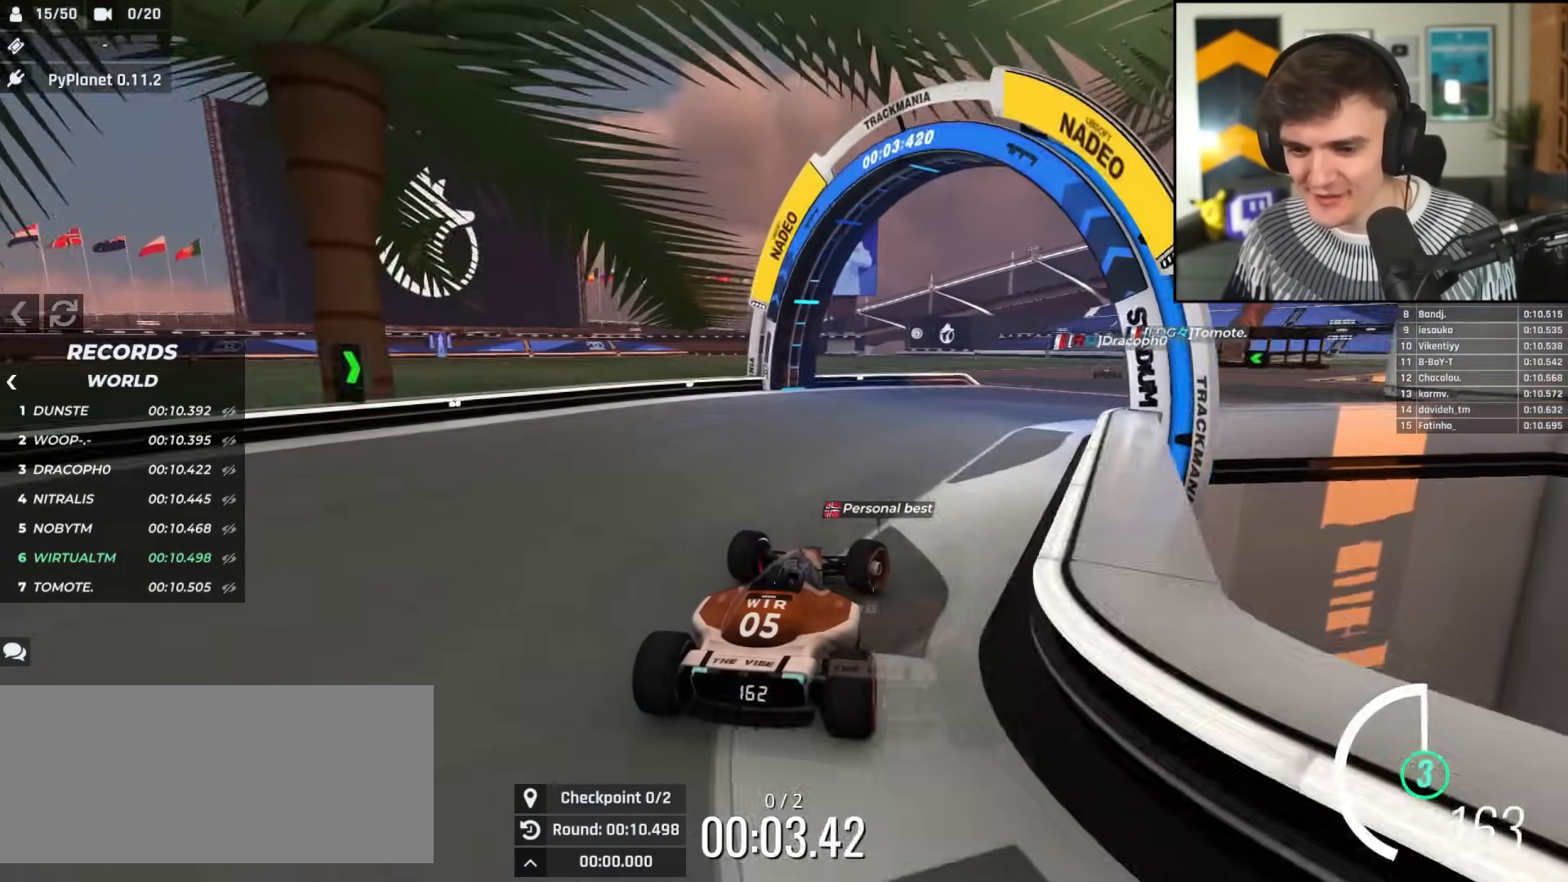
{"keys": ["up"], "events": [[200, "right", "up"], [384, "right", "down"], [434, "right", "up"]]}
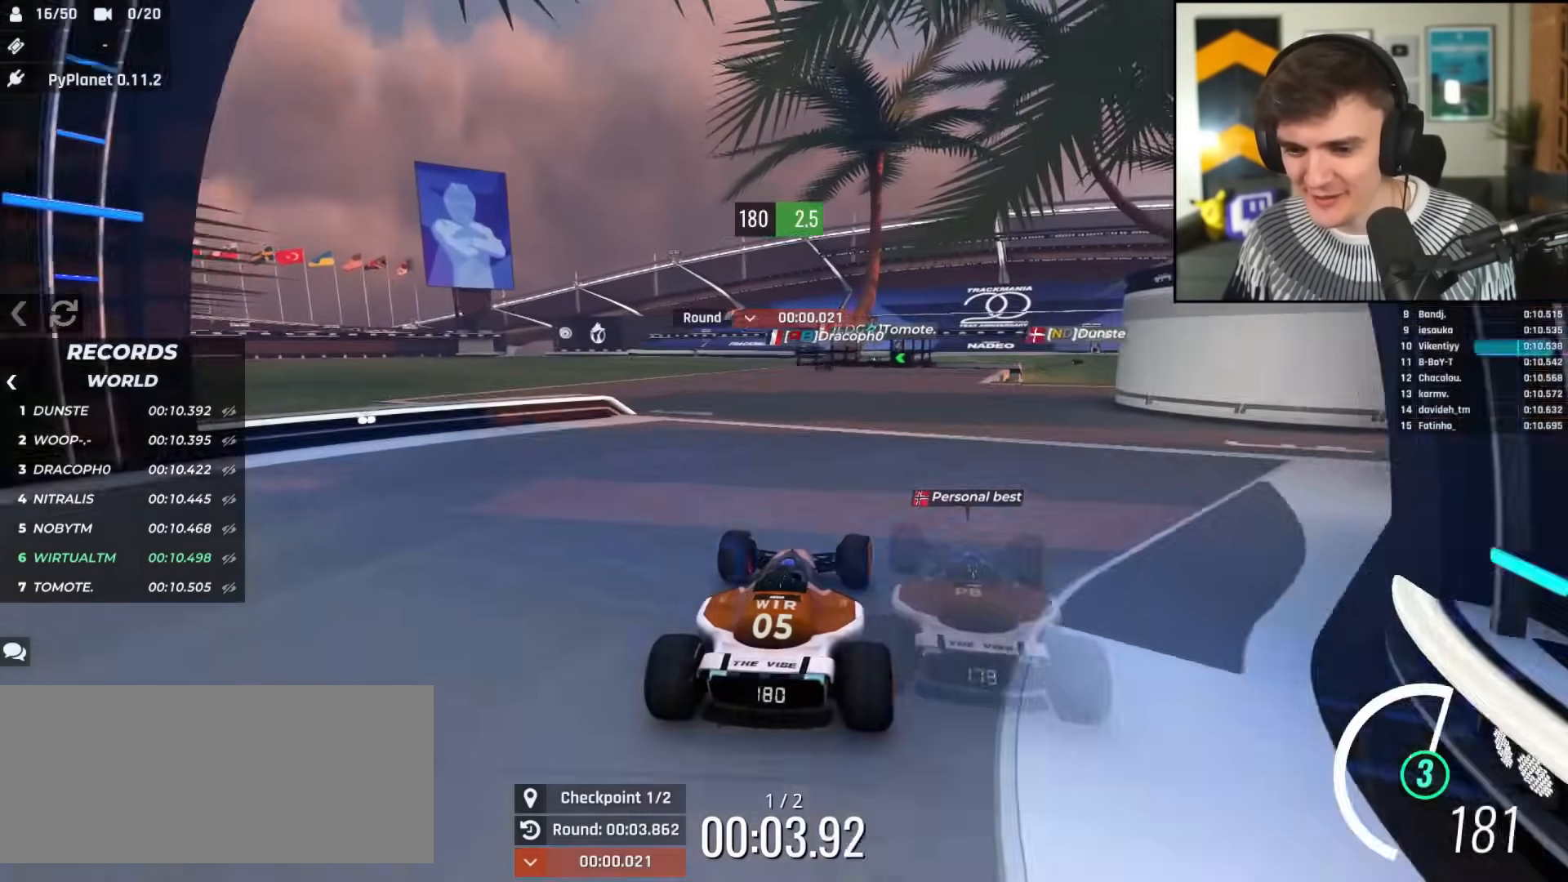
{"keys": ["left", "up"], "events": [[400, "left", "down"]]}
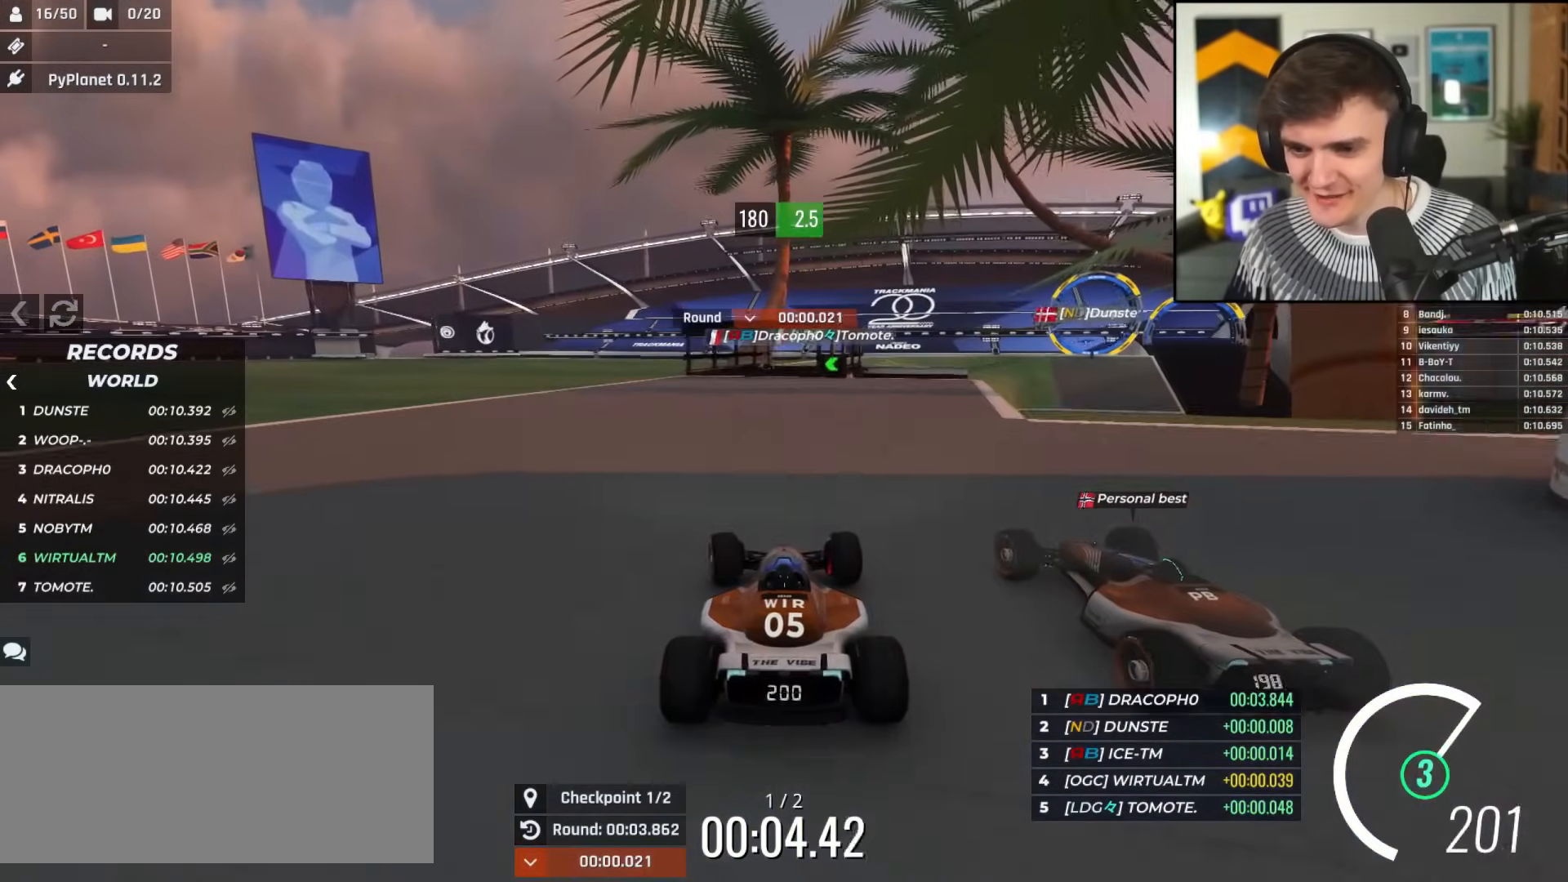
{"keys": ["up"], "events": [[33, "left", "up"], [184, "right", "down"], [217, "right", "up"]]}
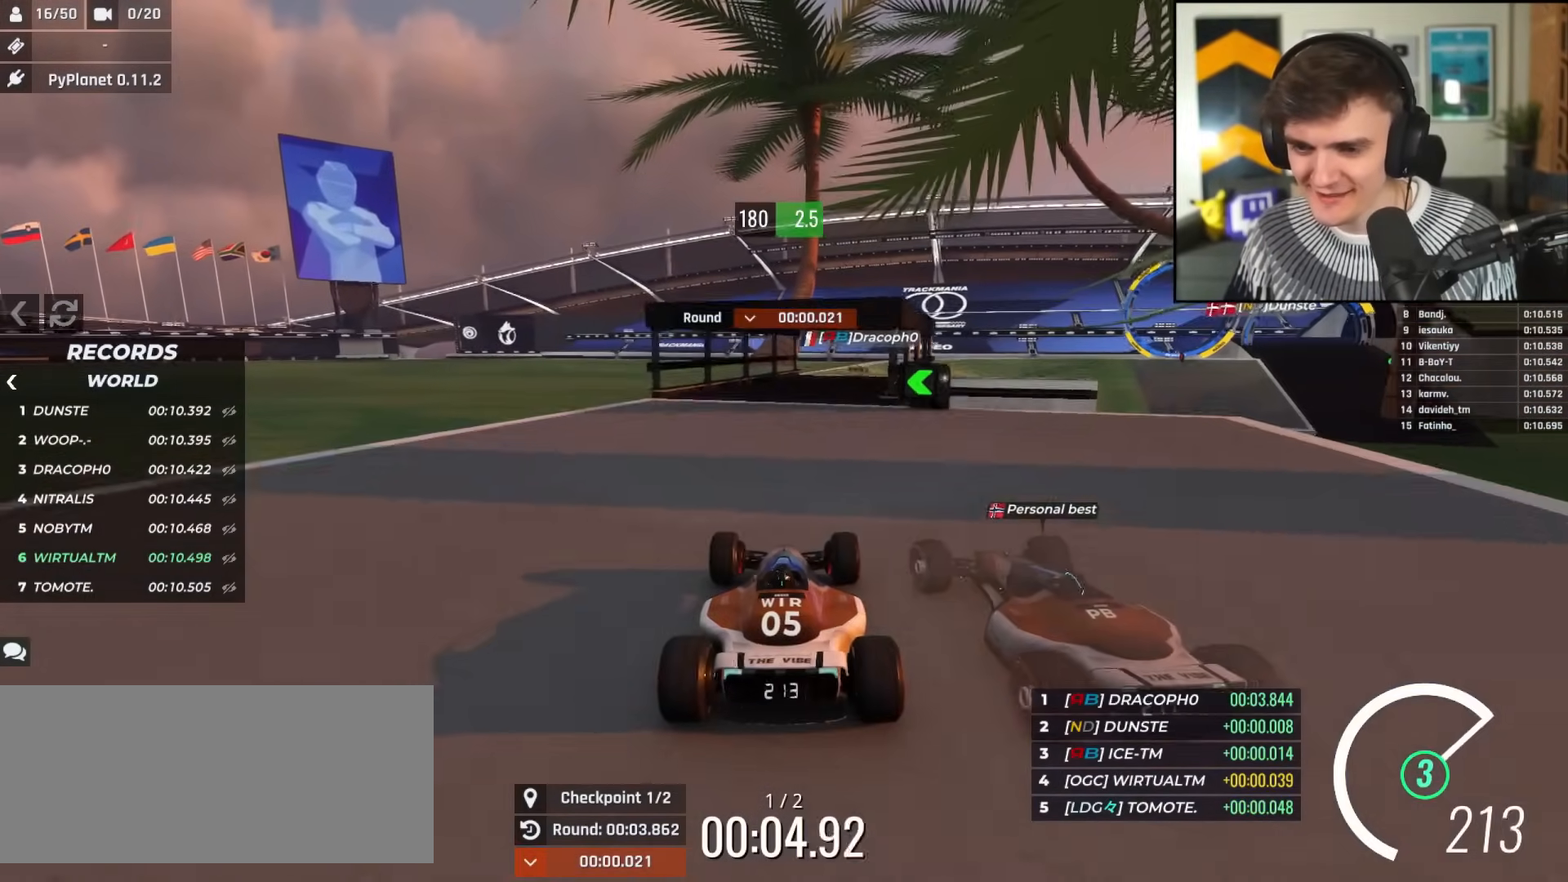
{"keys": ["up"], "events": [[383, "right", "down"], [467, "right", "up"]]}
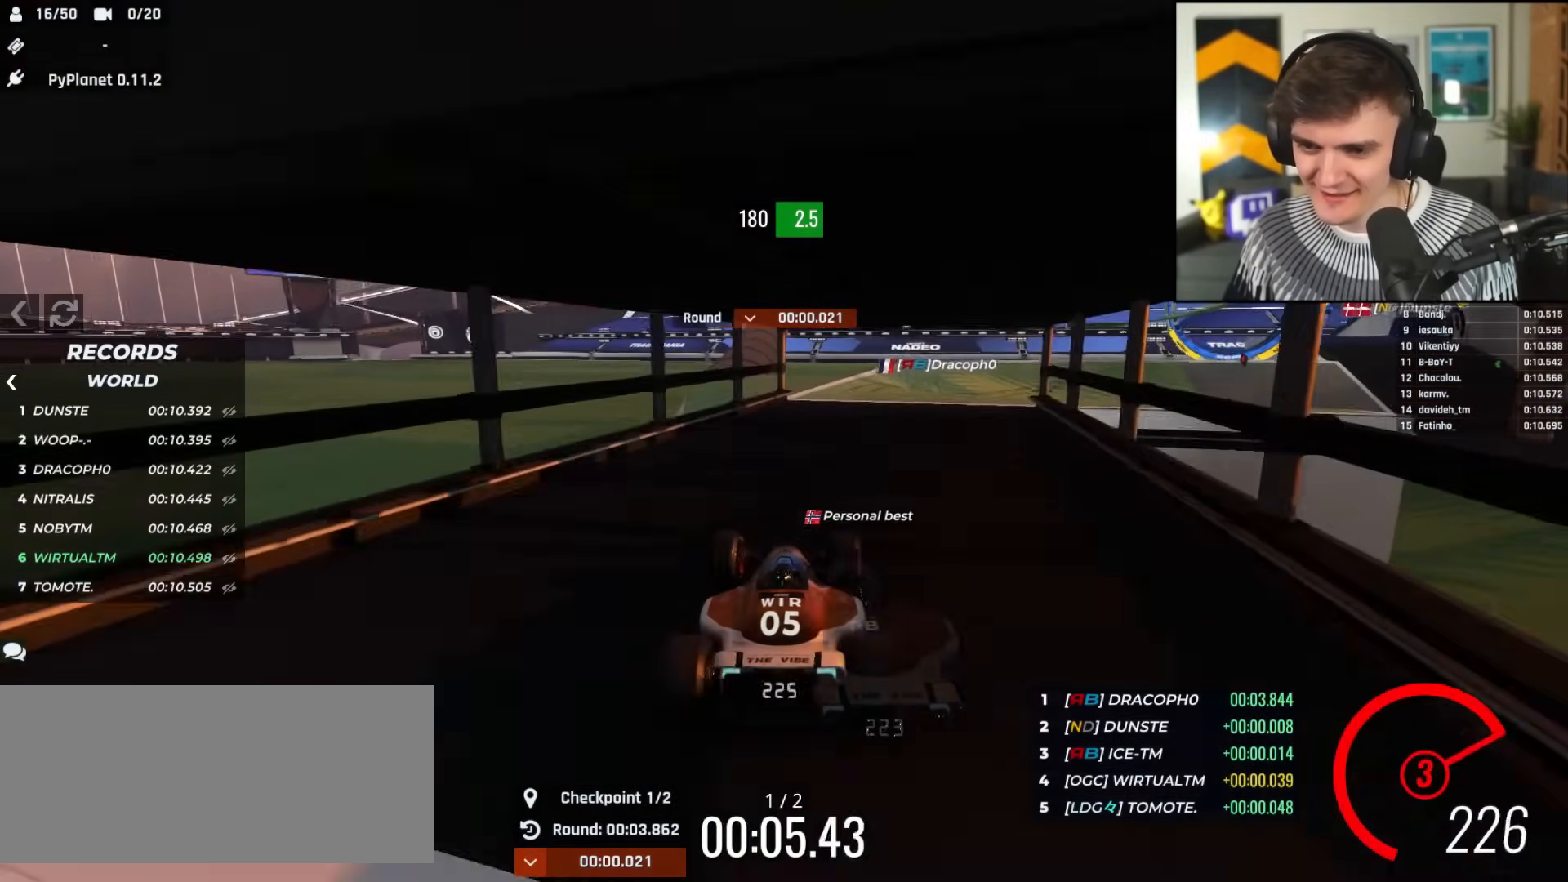
{"keys": ["up"], "events": [[117, "right", "down"], [350, "left", "down"], [350, "right", "up"], [434, "left", "up"]]}
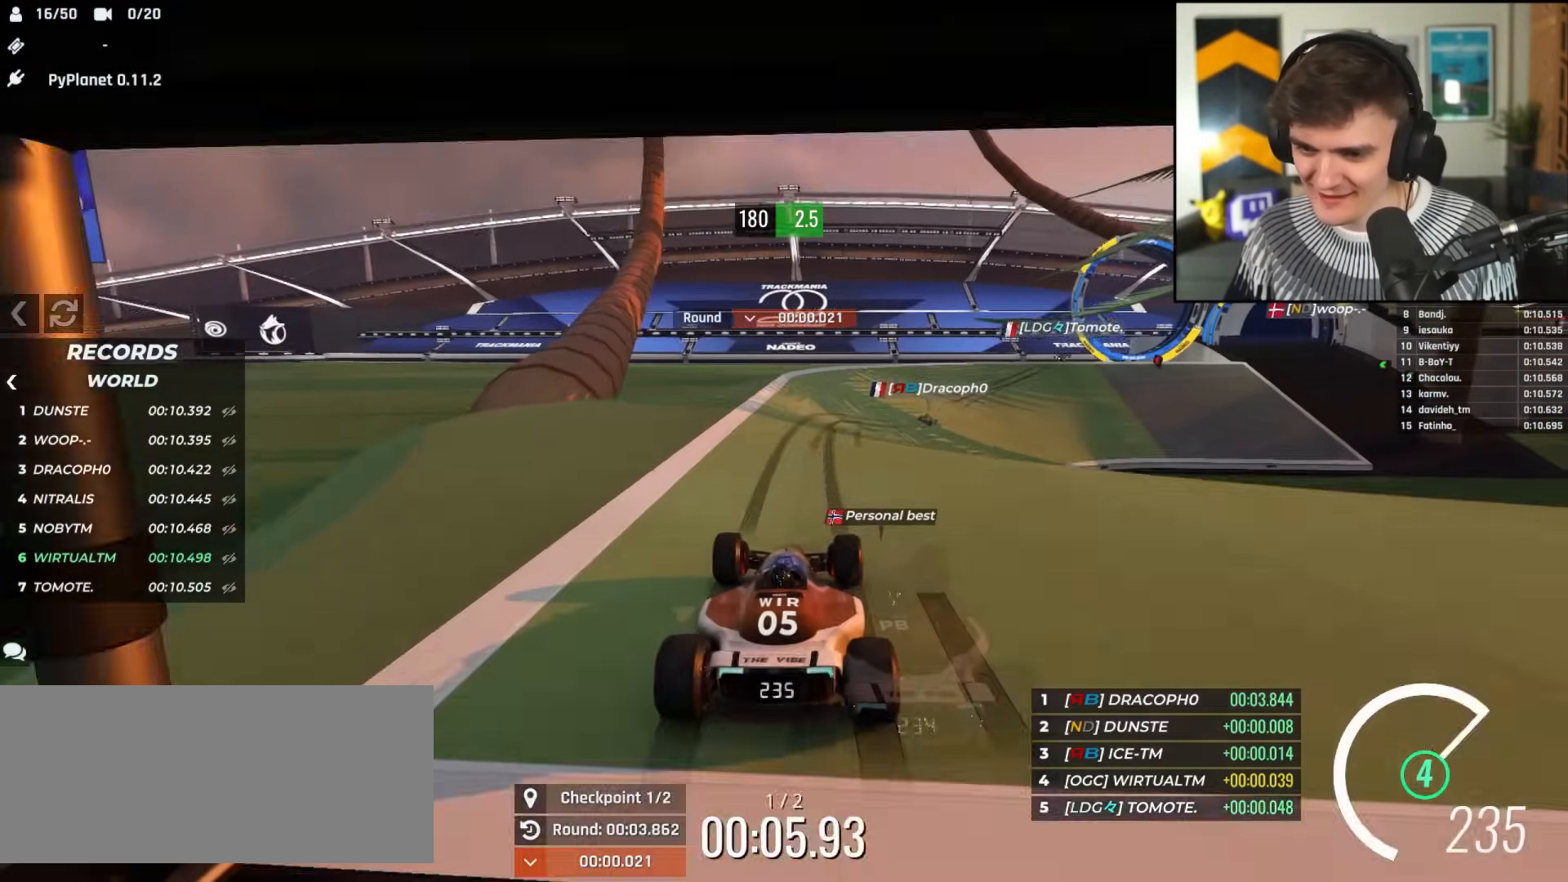
{"keys": ["right", "up"], "events": [[33, "right", "down"], [133, "right", "up"], [216, "right", "down"], [367, "right", "up"], [500, "right", "down"]]}
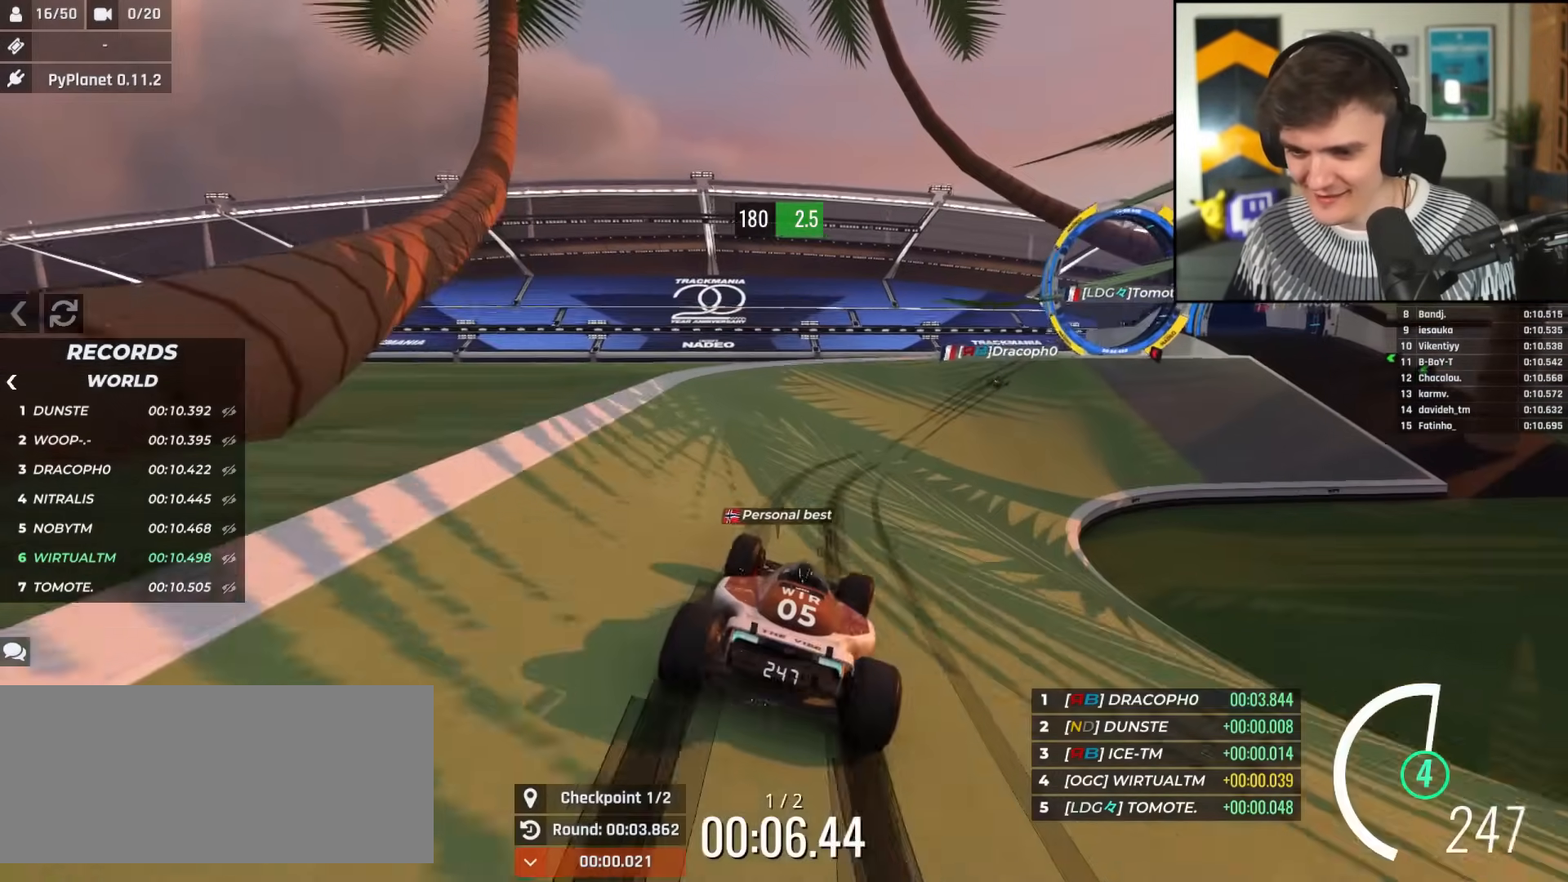
{"keys": ["right", "up"], "events": [[100, "right", "up"], [150, "left", "down"], [284, "left", "up"], [334, "right", "down"]]}
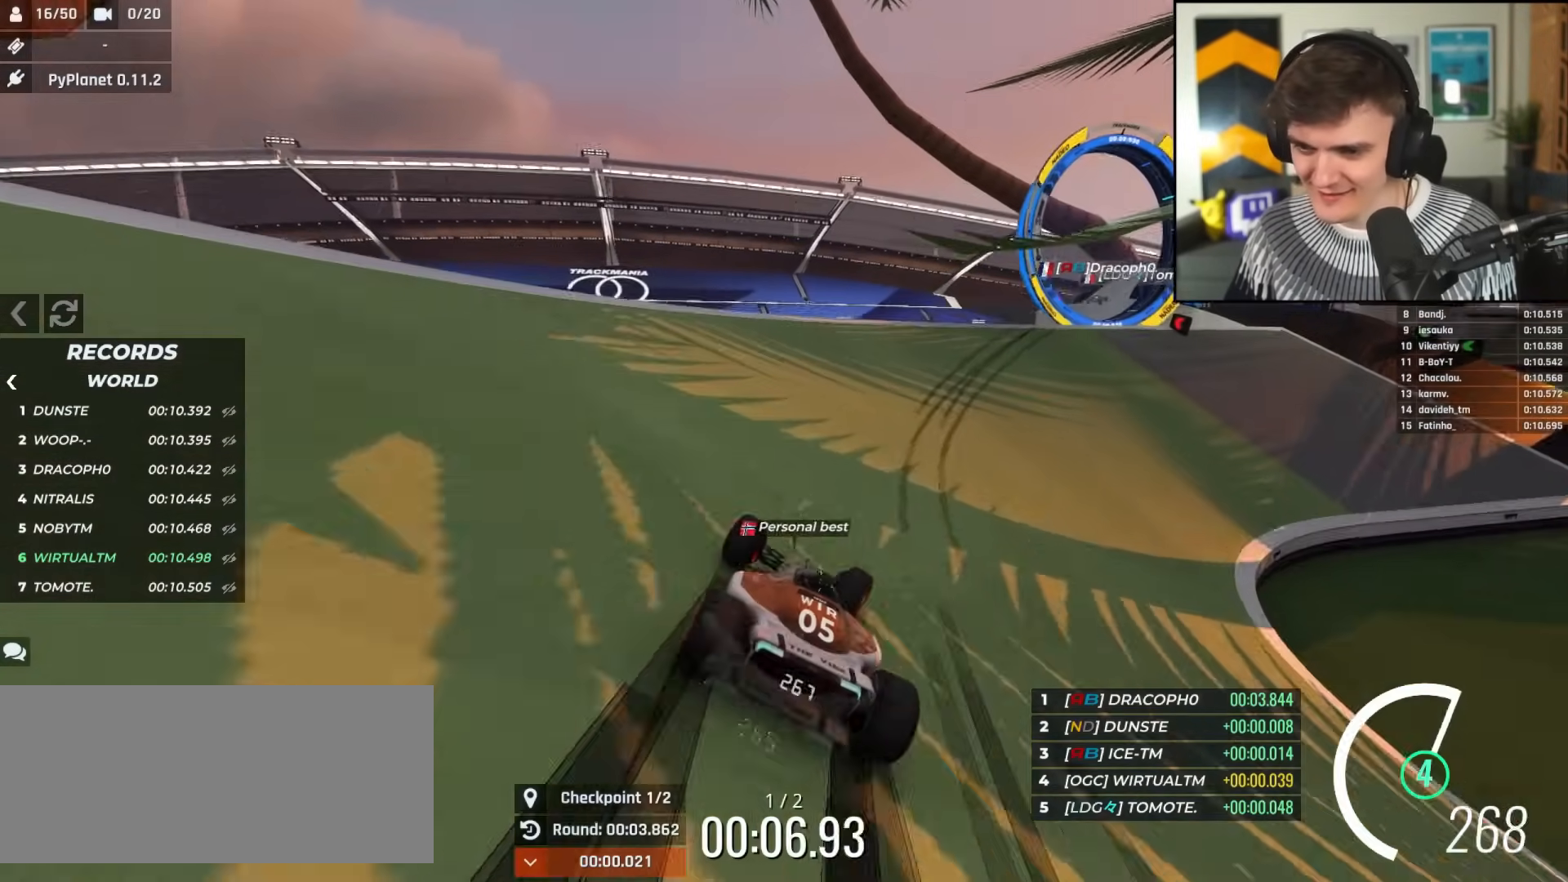
{"keys": ["up"], "events": [[250, "right", "up"], [350, "right", "down"], [483, "right", "up"]]}
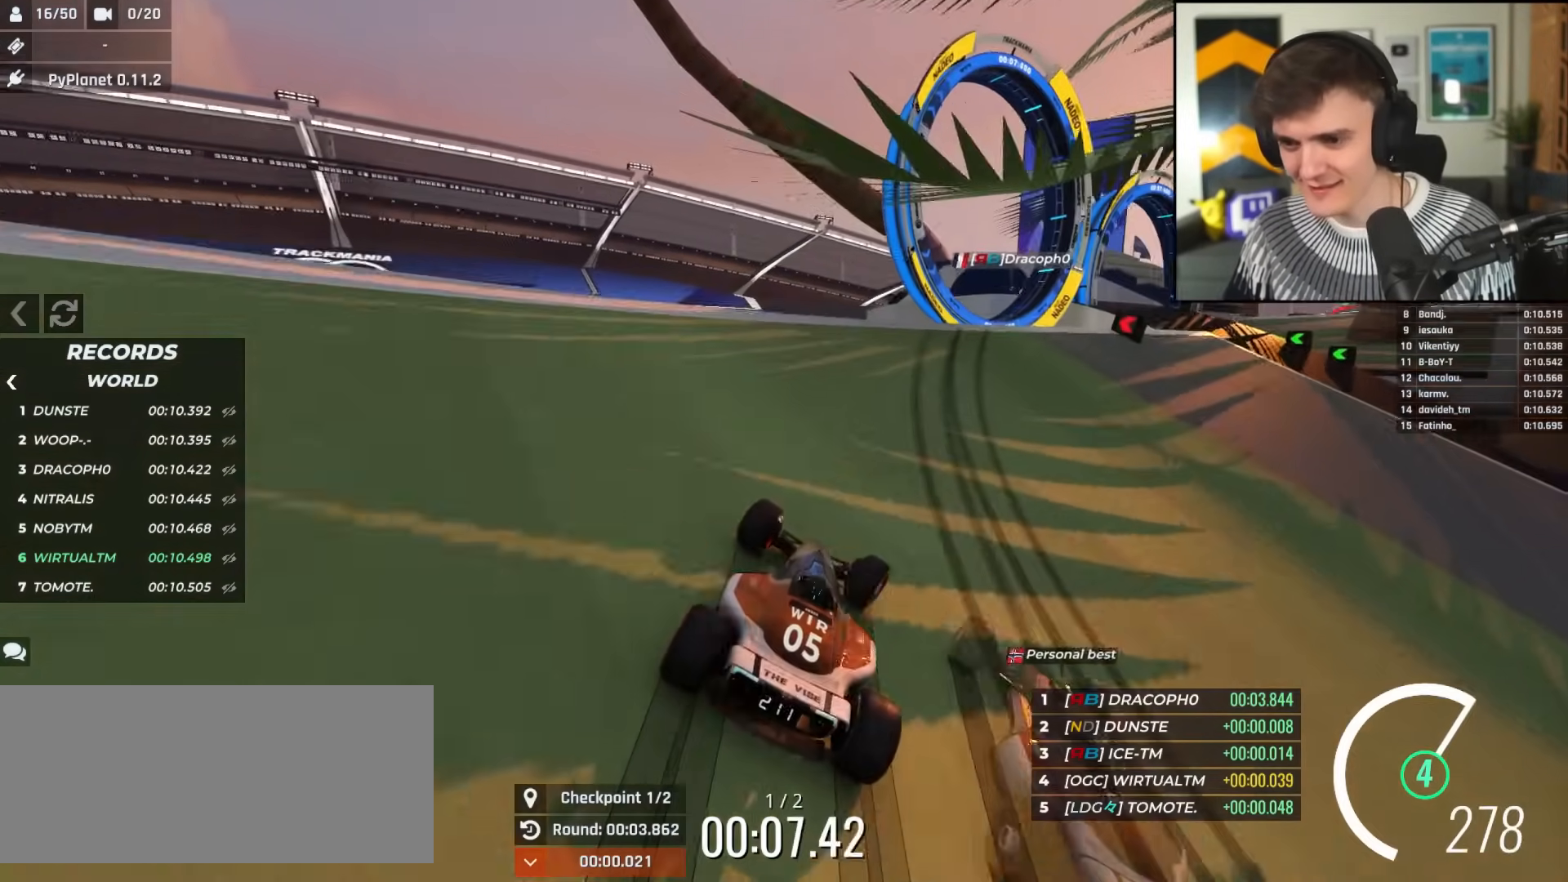
{"keys": ["up"], "events": [[83, "left", "down"], [184, "left", "up"]]}